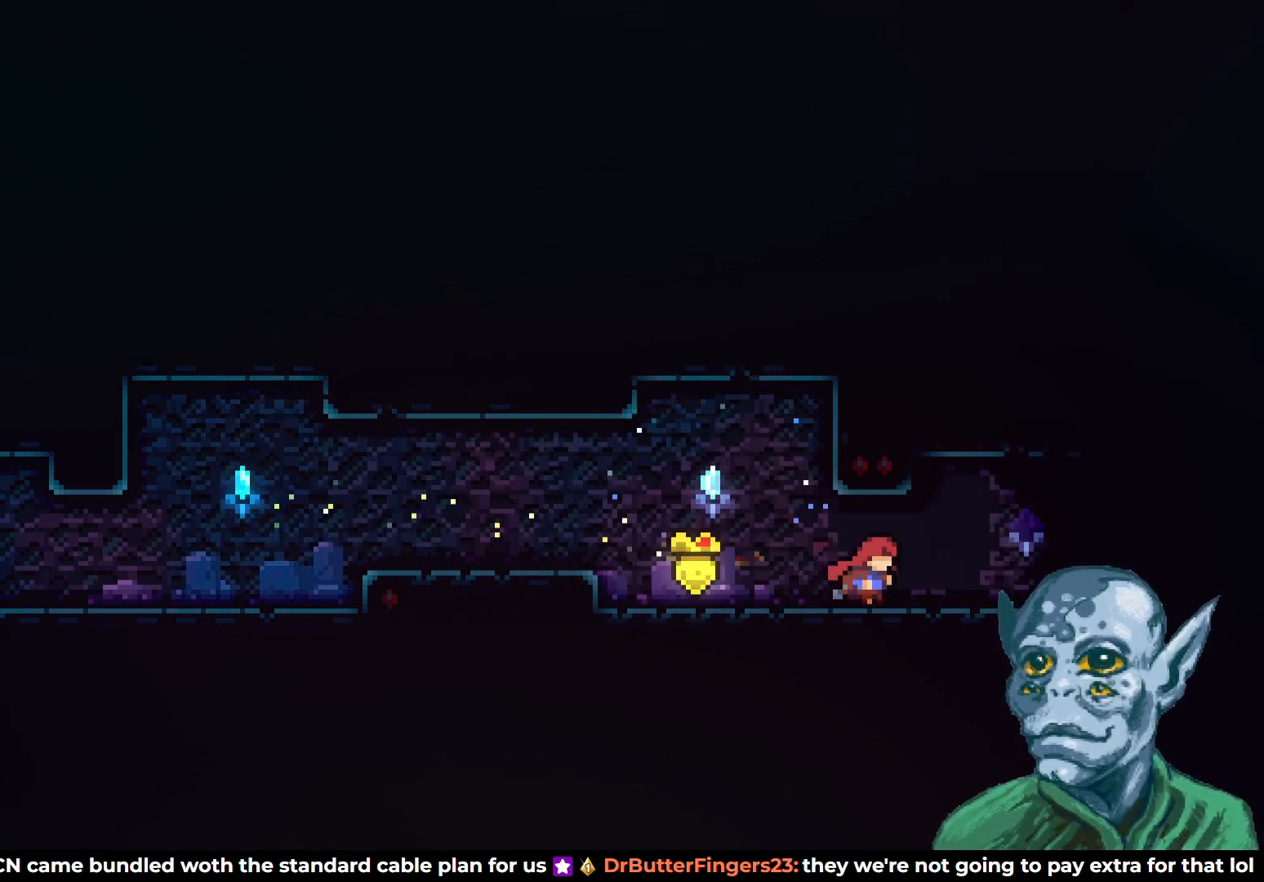
Gameplay with a controller (PlayStation layout); each line is a JSON object with the inputs held at the frame after it. "events" lists button and stick changes between this image and that frame as [ms after this image, input, new state], when the widget could be followed in between.
{"buttons": ["DPAD_RIGHT"], "left_stick": "center", "right_stick": "center", "events": [[200, "CROSS", "down"], [250, "CROSS", "up"]]}
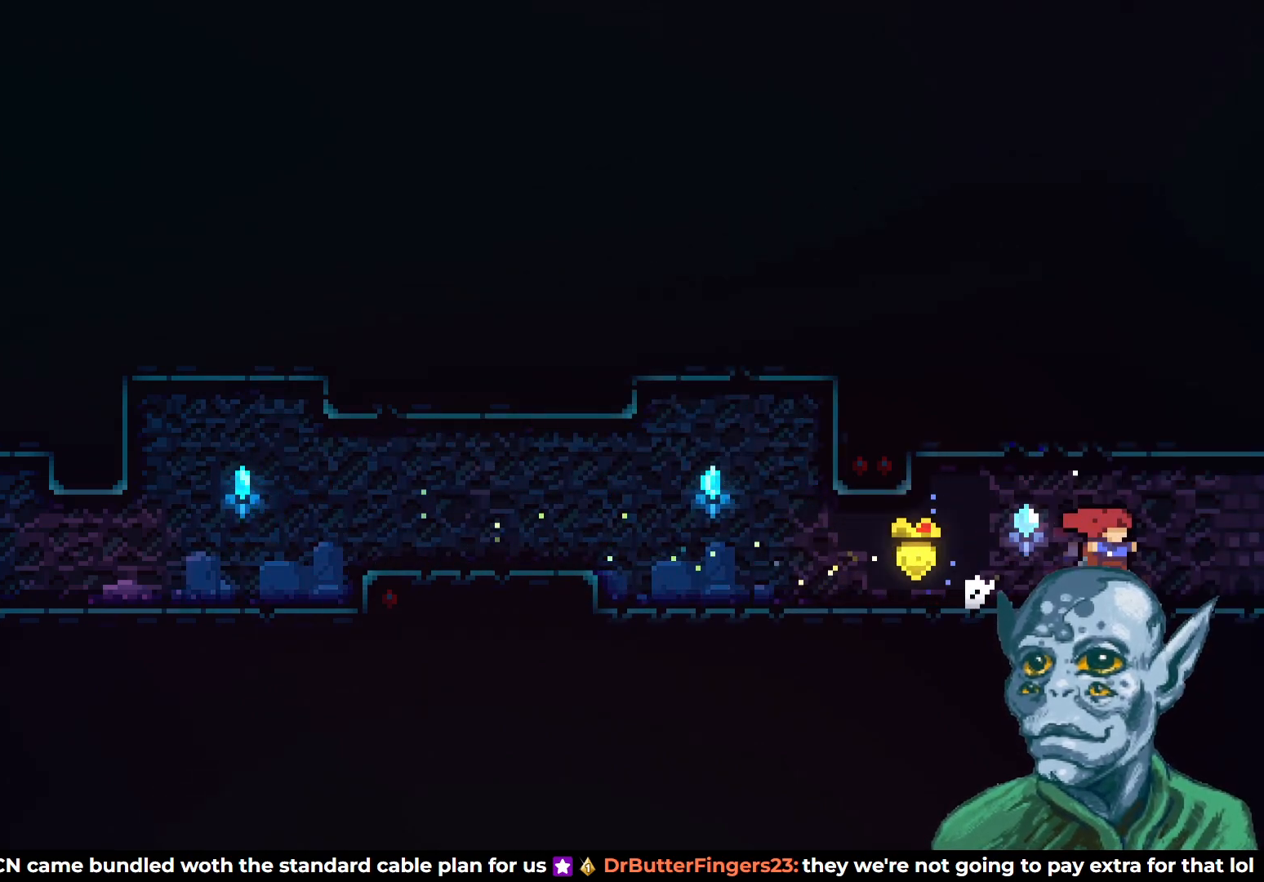
{"buttons": ["DPAD_RIGHT"], "left_stick": "center", "right_stick": "center", "events": []}
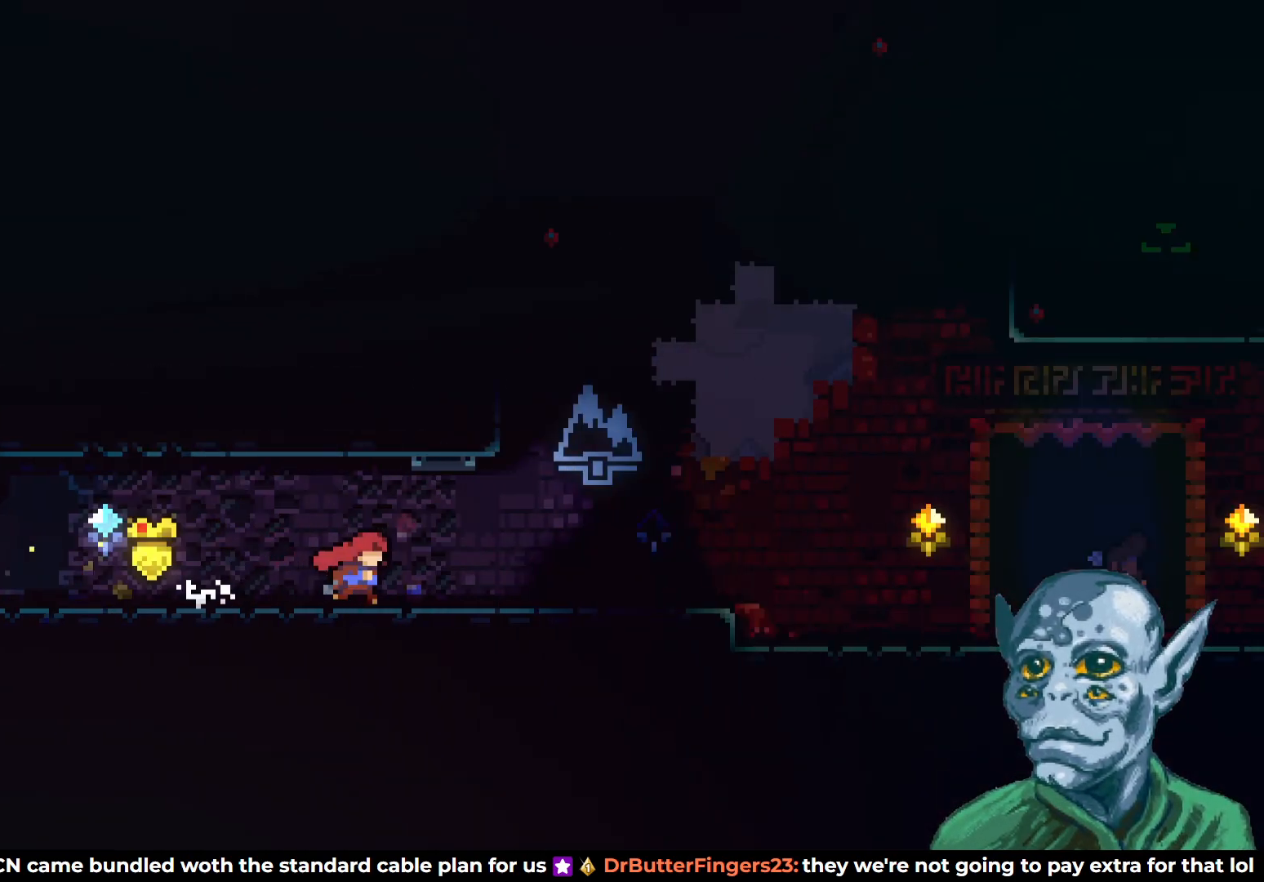
{"buttons": ["DPAD_RIGHT"], "left_stick": "center", "right_stick": "center", "events": [[50, "DPAD_RIGHT", "up"], [250, "DPAD_RIGHT", "down"]]}
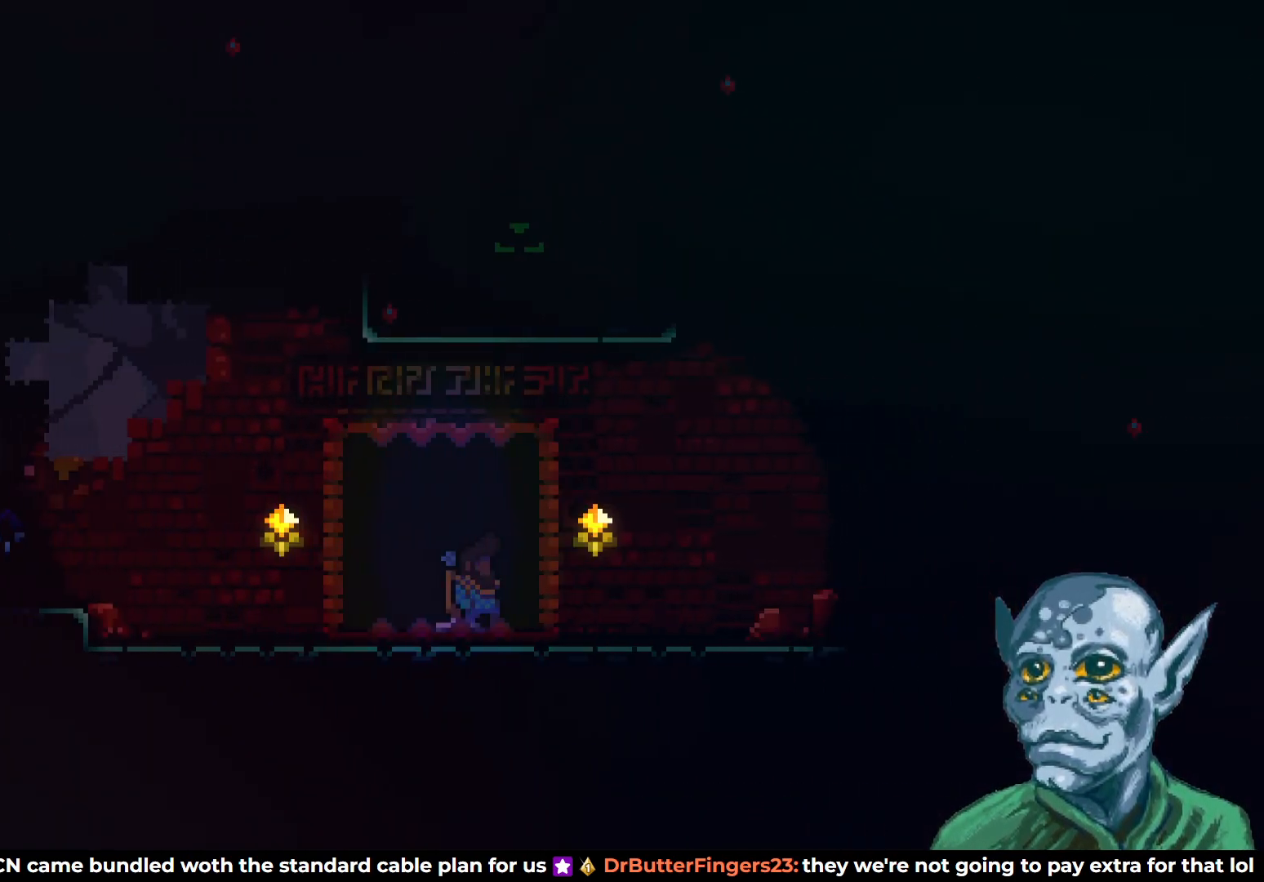
{"buttons": ["DPAD_RIGHT"], "left_stick": "center", "right_stick": "center", "events": [[150, "DPAD_DOWN", "down"], [167, "SQUARE", "down"], [283, "SQUARE", "up"], [300, "DPAD_DOWN", "up"], [350, "CROSS", "down"], [500, "CROSS", "up"]]}
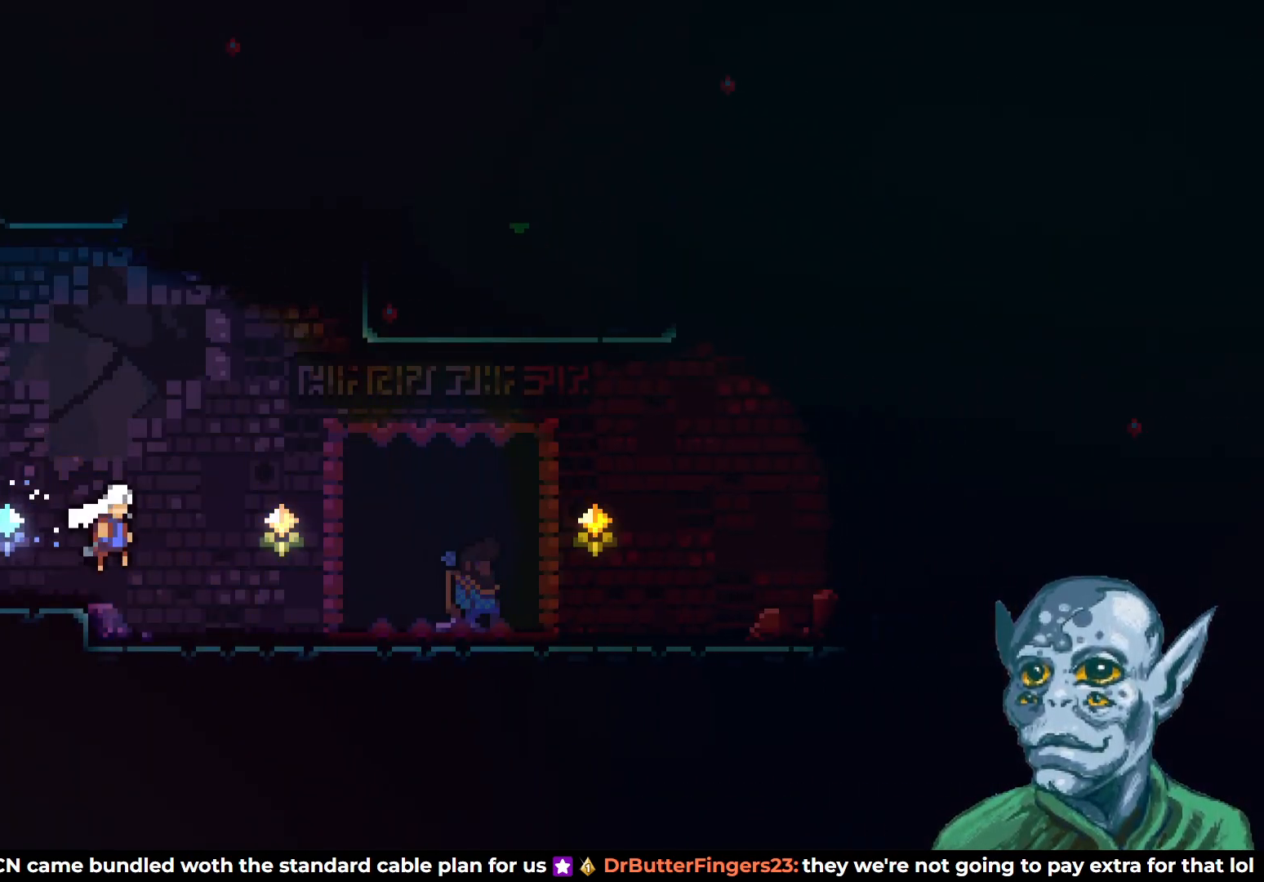
{"buttons": [], "left_stick": "center", "right_stick": "center", "events": [[283, "DPAD_RIGHT", "up"]]}
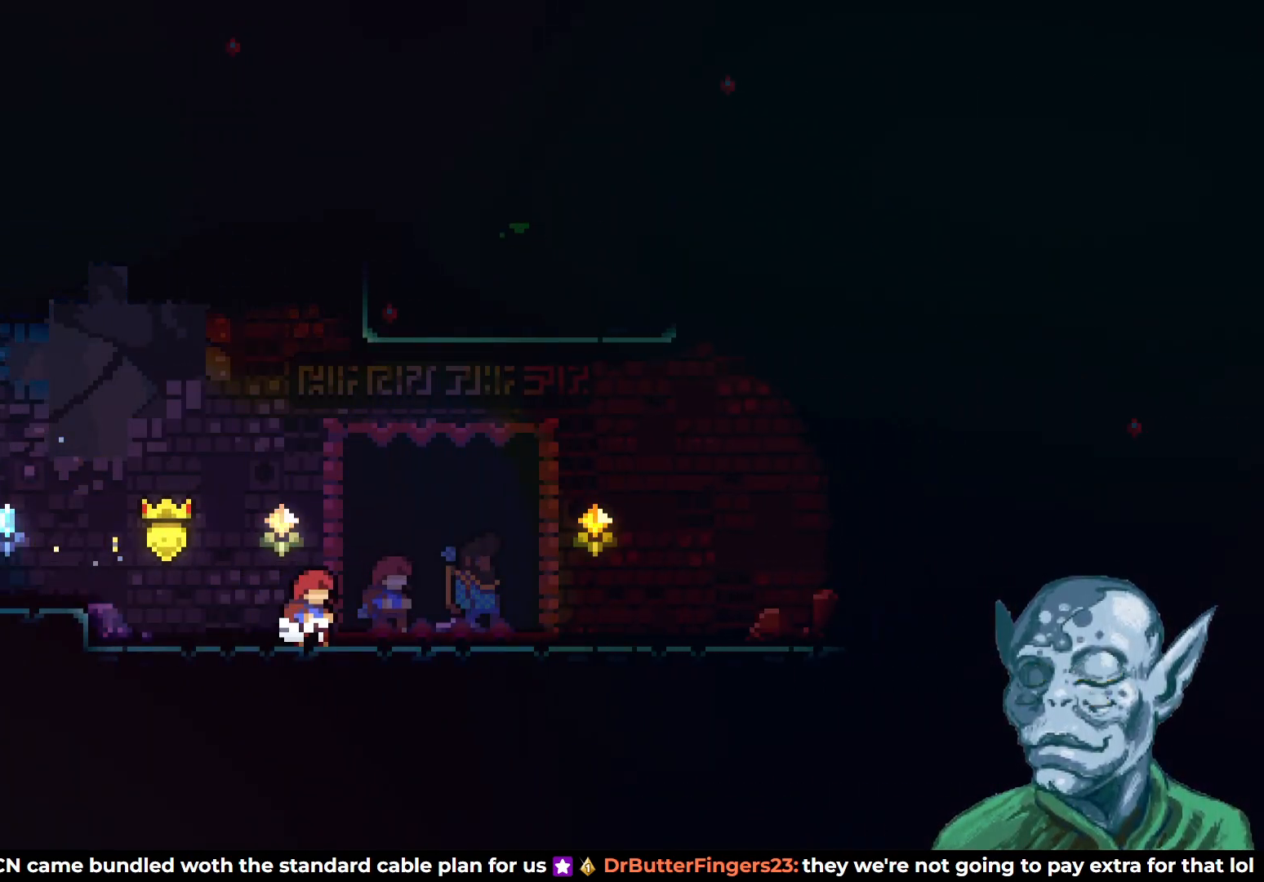
{"buttons": [], "left_stick": "center", "right_stick": "center", "events": [[17, "START", "down"], [133, "START", "up"], [267, "DPAD_DOWN", "down"], [383, "CROSS", "down"], [400, "DPAD_DOWN", "up"], [500, "CROSS", "up"]]}
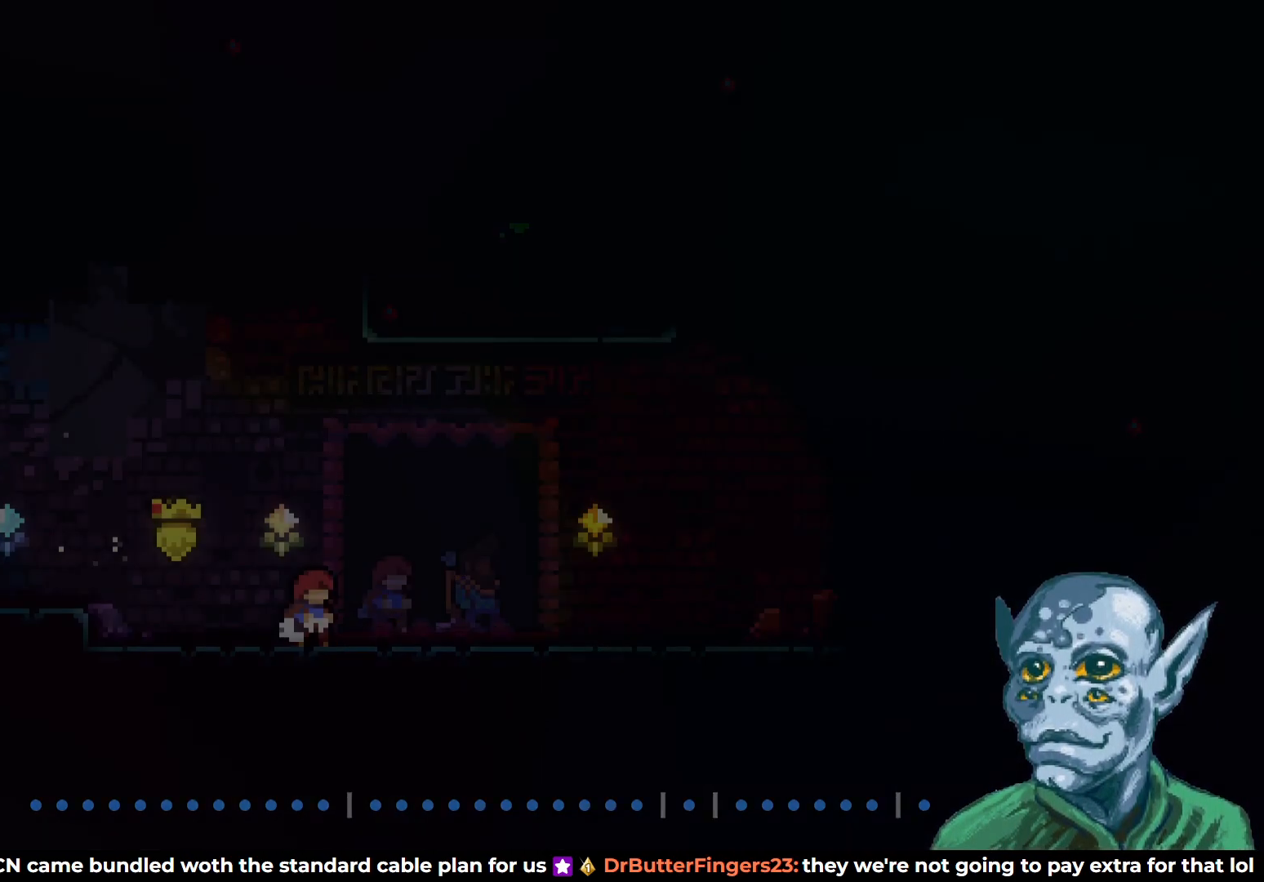
{"buttons": [], "left_stick": "center", "right_stick": "center", "events": []}
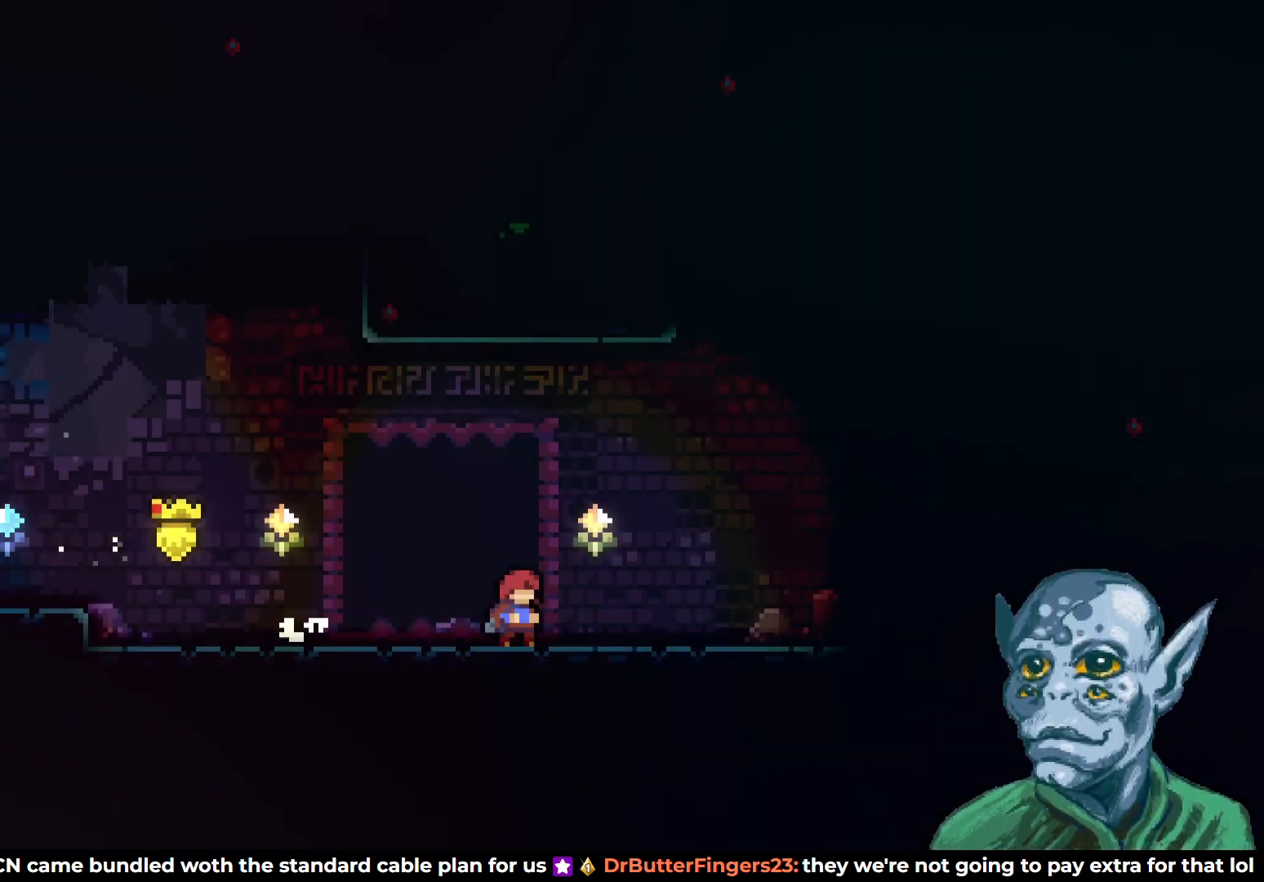
{"buttons": ["CROSS", "DPAD_RIGHT"], "left_stick": "center", "right_stick": "center", "events": [[183, "DPAD_RIGHT", "down"], [483, "CROSS", "down"]]}
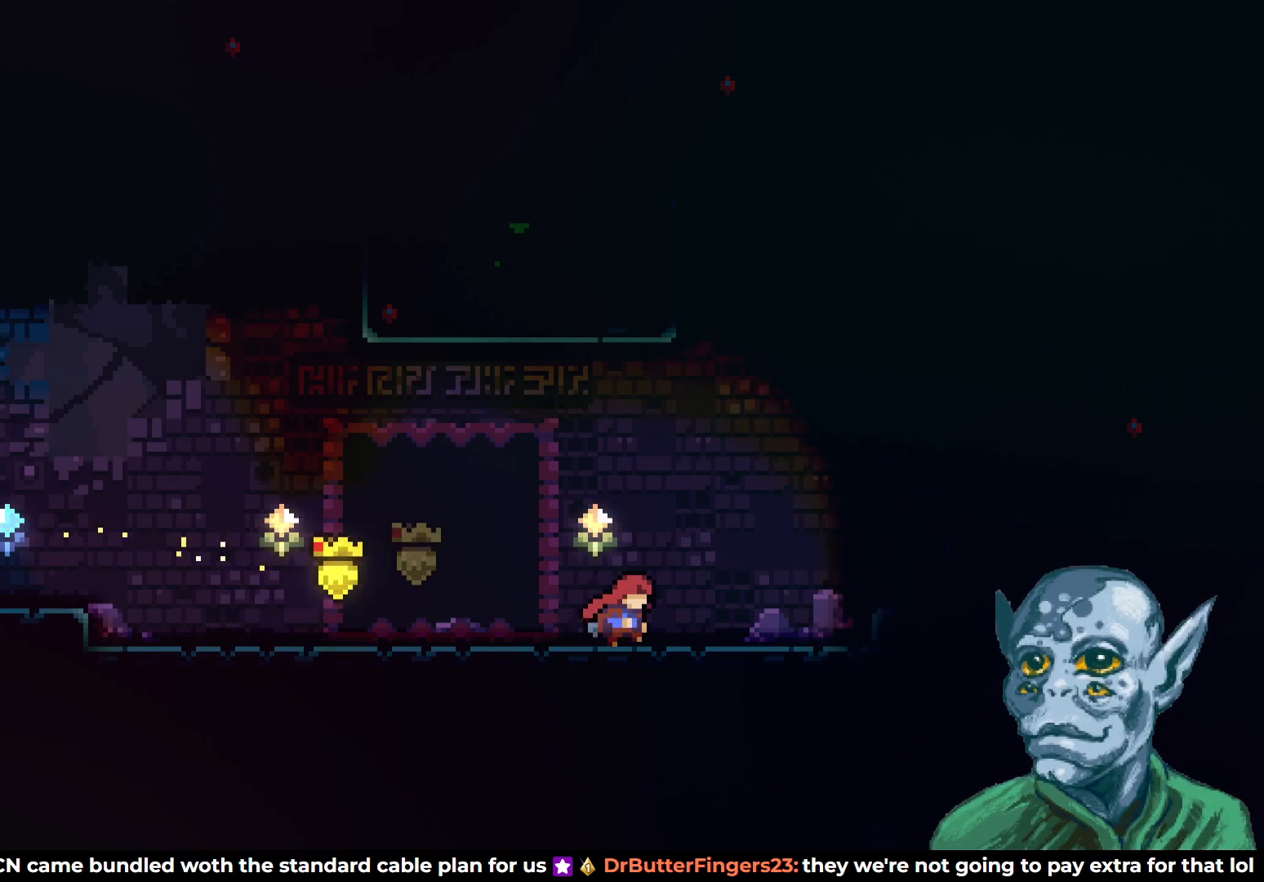
{"buttons": ["DPAD_UP", "DPAD_LEFT"], "left_stick": "center", "right_stick": "center", "events": [[133, "DPAD_UP", "down"], [150, "DPAD_RIGHT", "up"], [200, "CROSS", "up"], [233, "SQUARE", "down"], [450, "DPAD_LEFT", "down"], [500, "SQUARE", "up"]]}
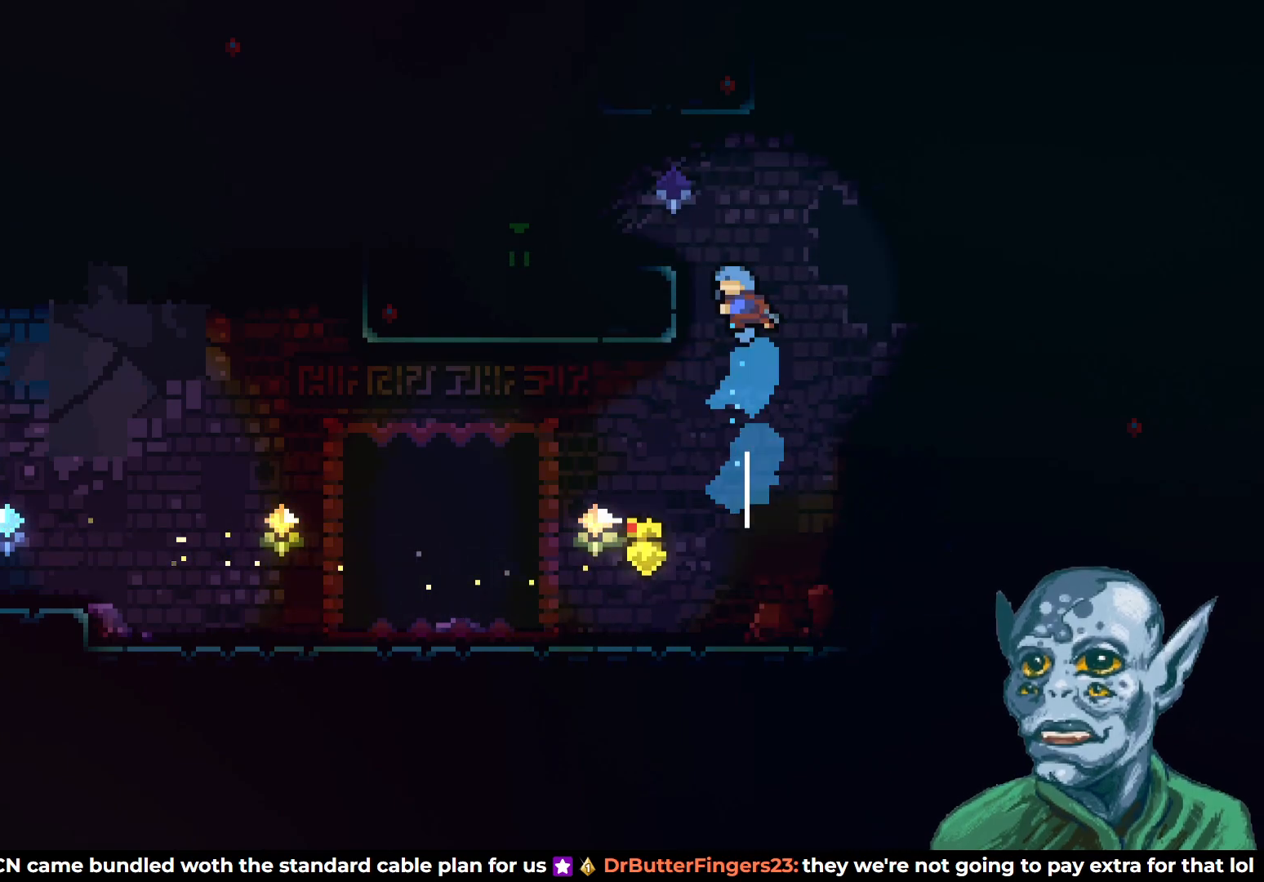
{"buttons": ["DPAD_LEFT"], "left_stick": "center", "right_stick": "center", "events": [[50, "R2", "down"], [417, "DPAD_UP", "up"], [450, "R2", "up"]]}
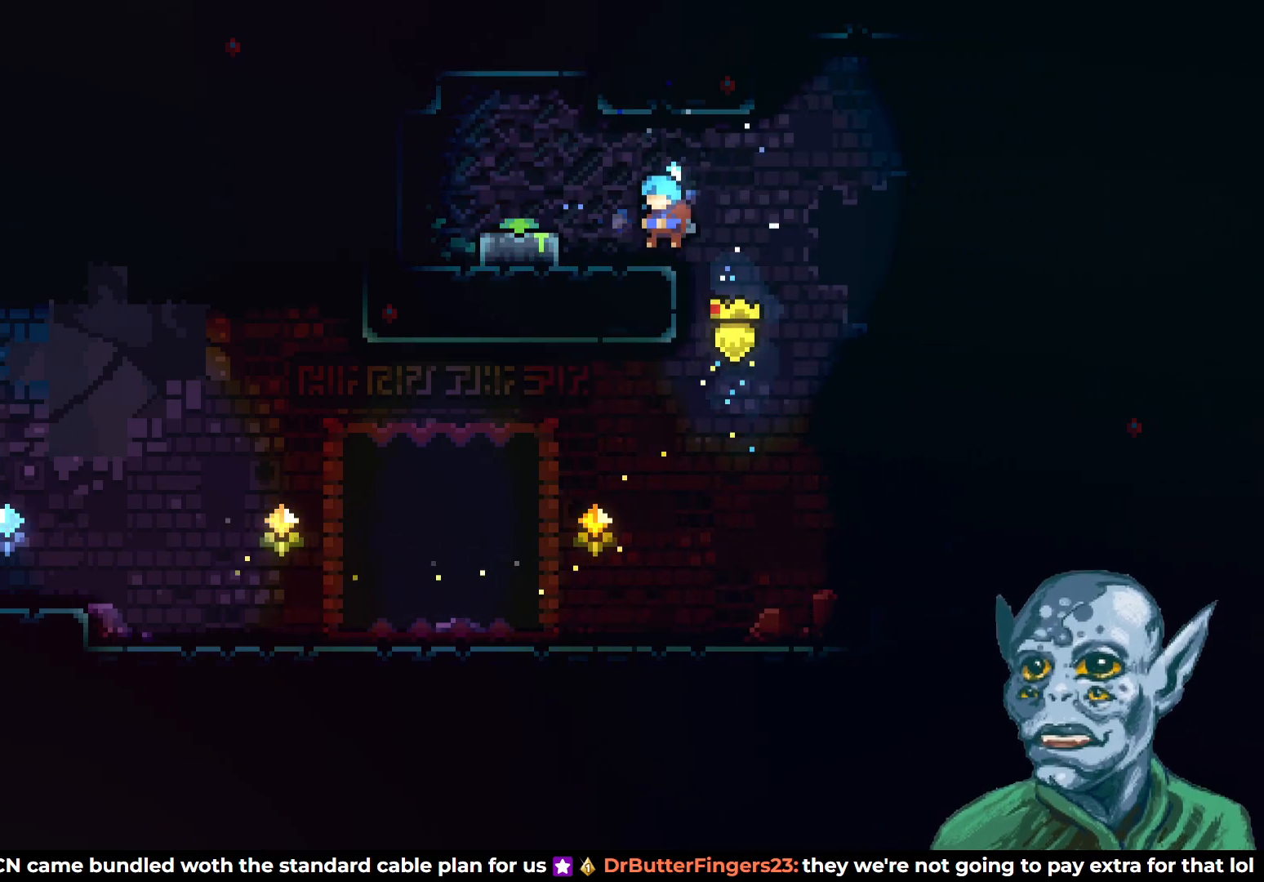
{"buttons": ["SQUARE", "DPAD_DOWN"], "left_stick": "center", "right_stick": "center", "events": [[167, "CROSS", "down"], [300, "CROSS", "up"], [317, "DPAD_LEFT", "up"], [450, "DPAD_DOWN", "down"], [467, "SQUARE", "down"]]}
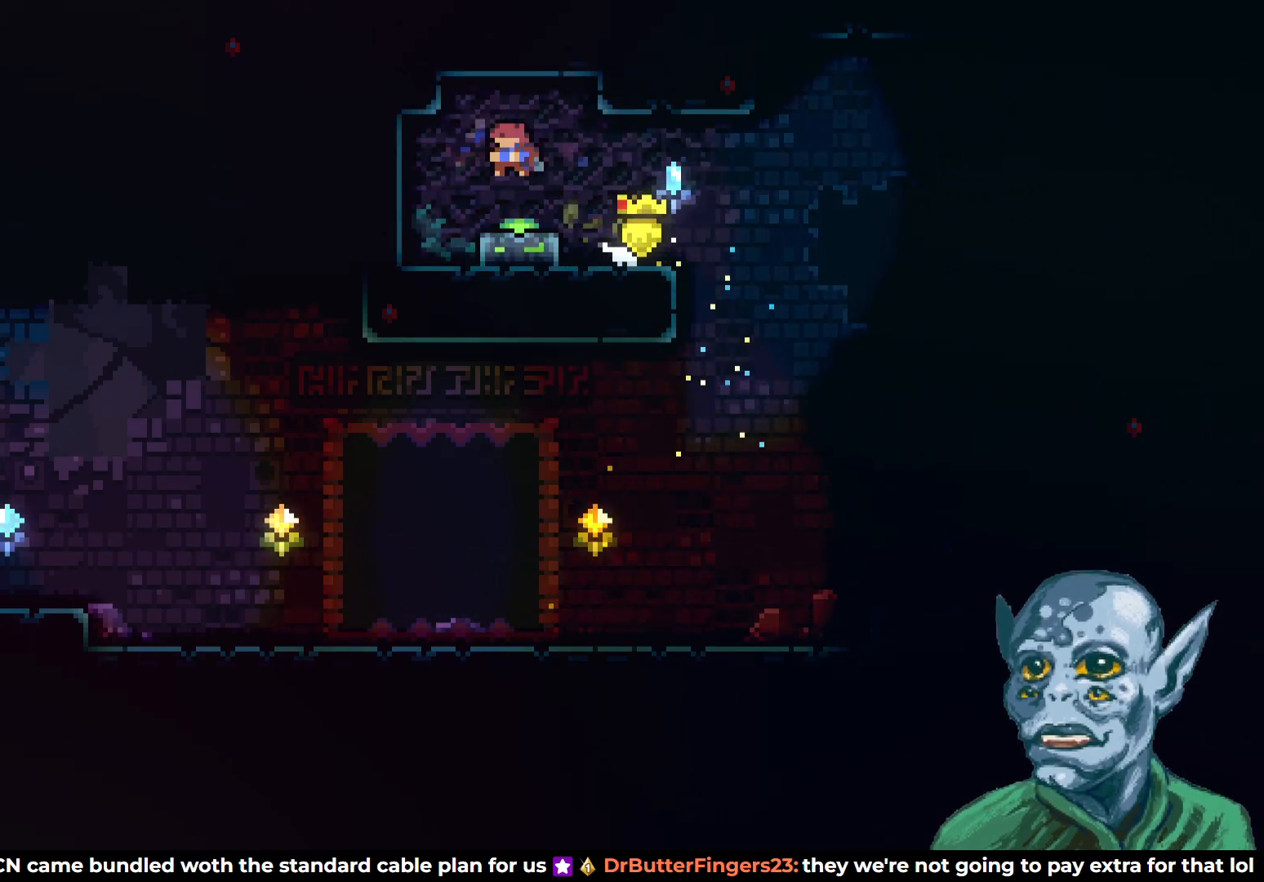
{"buttons": ["DPAD_RIGHT"], "left_stick": "center", "right_stick": "center", "events": [[83, "SQUARE", "up"], [150, "DPAD_DOWN", "up"], [250, "DPAD_RIGHT", "down"]]}
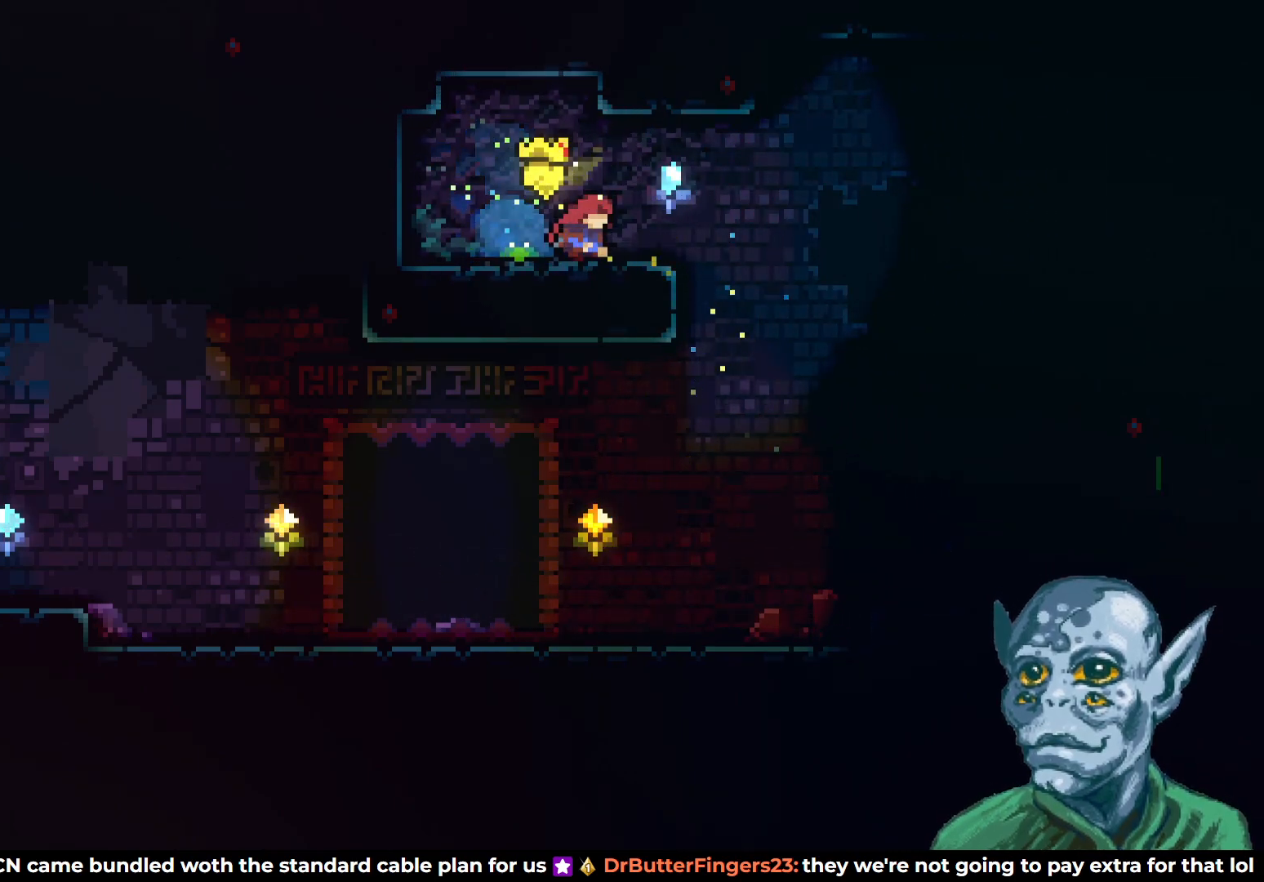
{"buttons": ["DPAD_RIGHT"], "left_stick": "center", "right_stick": "center", "events": []}
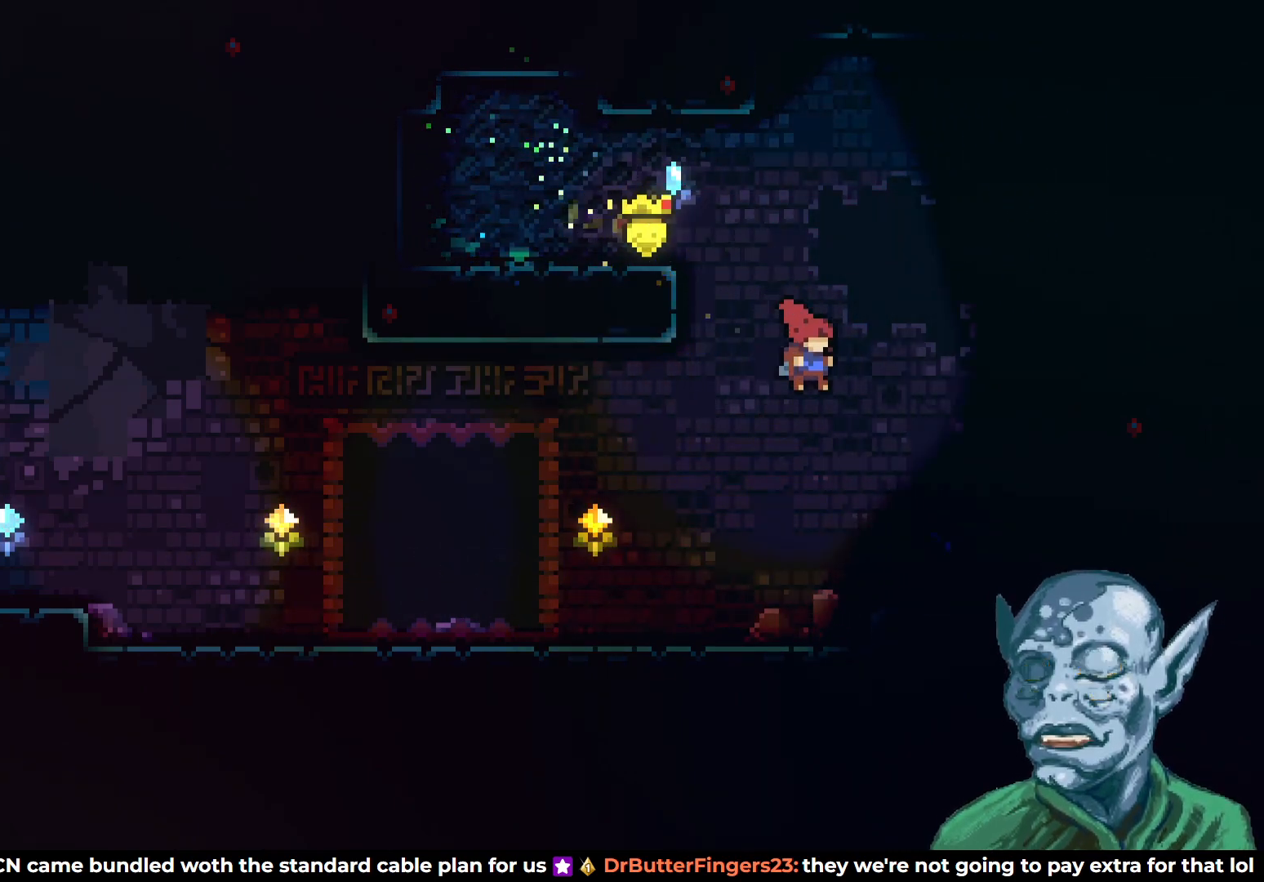
{"buttons": ["DPAD_RIGHT"], "left_stick": "center", "right_stick": "center", "events": [[400, "CROSS", "down"], [483, "CROSS", "up"]]}
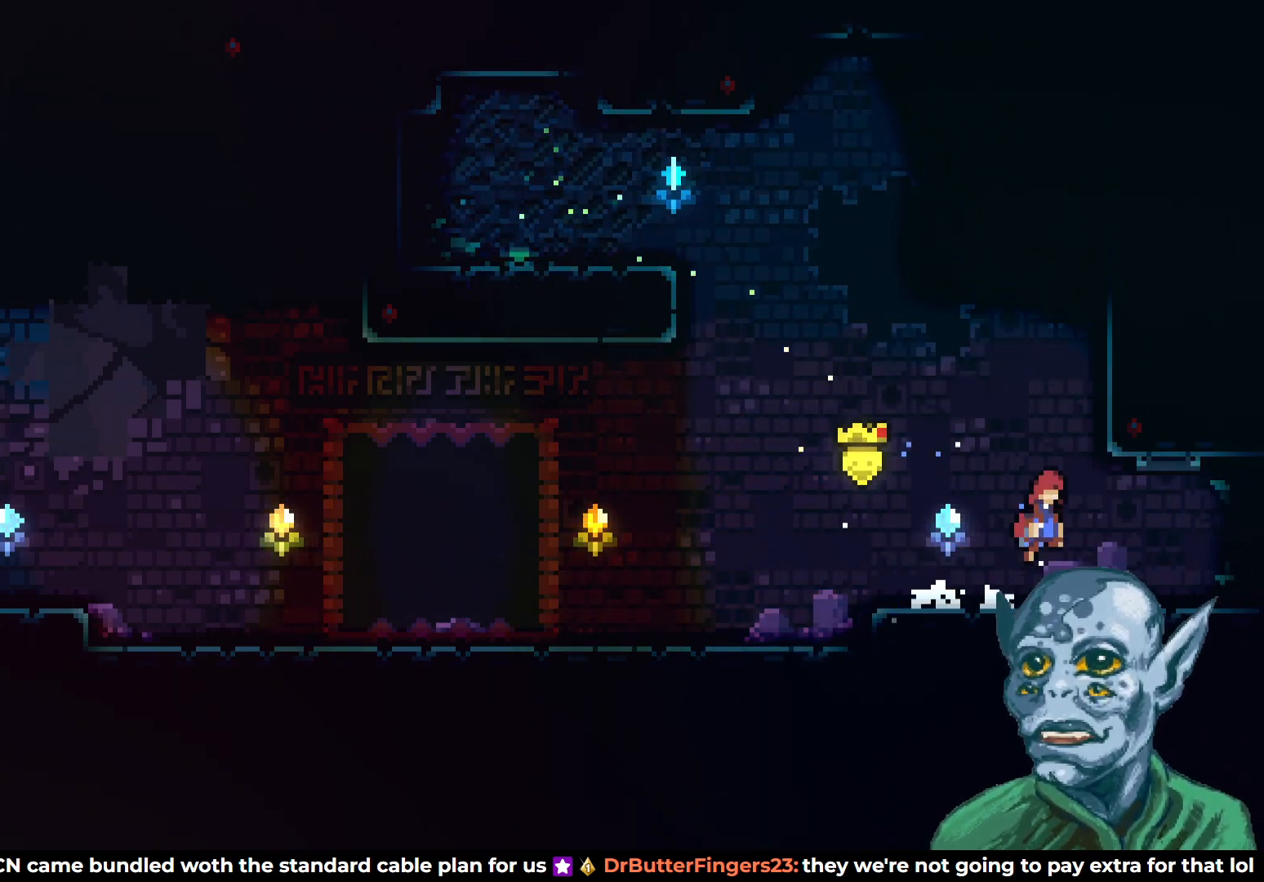
{"buttons": ["DPAD_RIGHT"], "left_stick": "center", "right_stick": "center", "events": []}
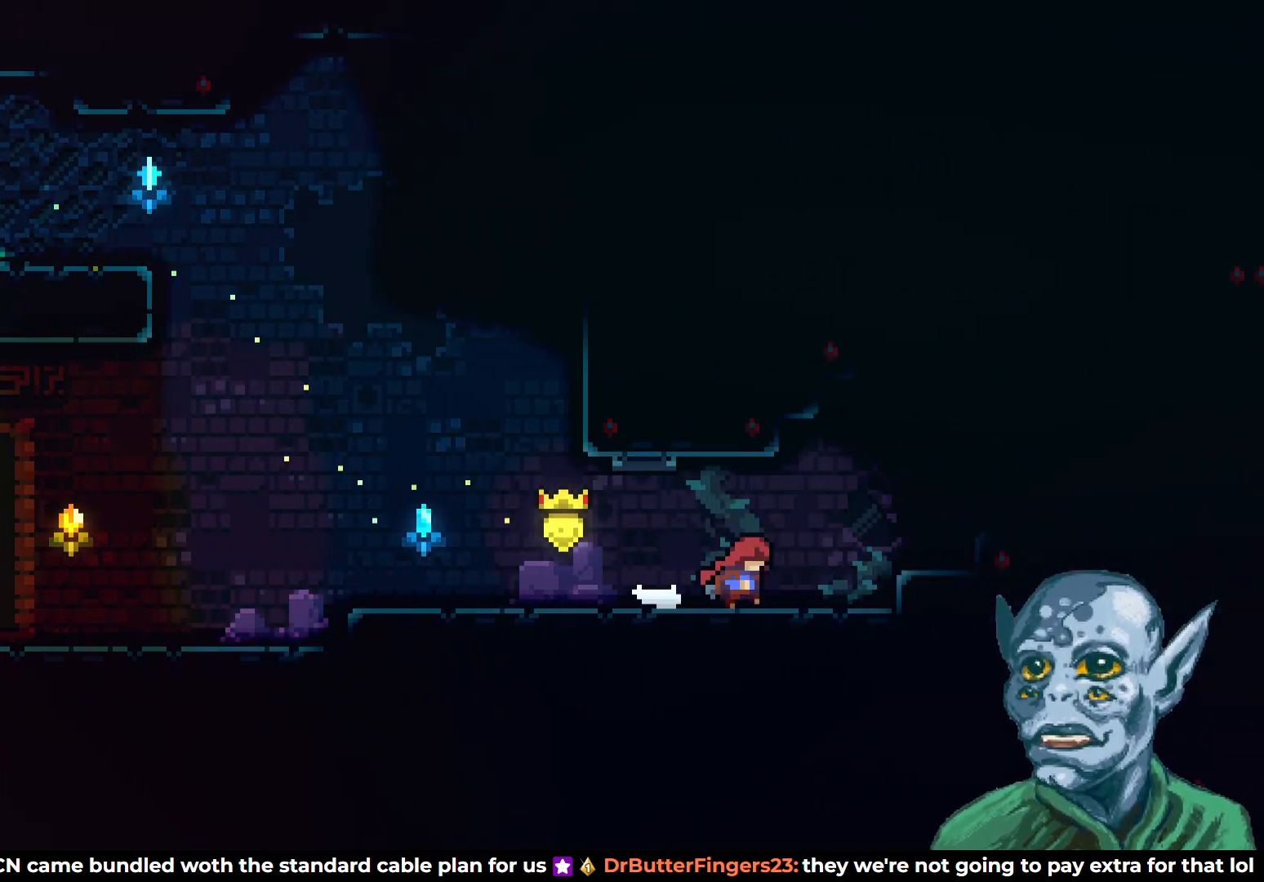
{"buttons": ["CROSS", "DPAD_RIGHT"], "left_stick": "center", "right_stick": "center", "events": [[333, "DPAD_RIGHT", "up"], [417, "CROSS", "down"], [450, "DPAD_RIGHT", "down"]]}
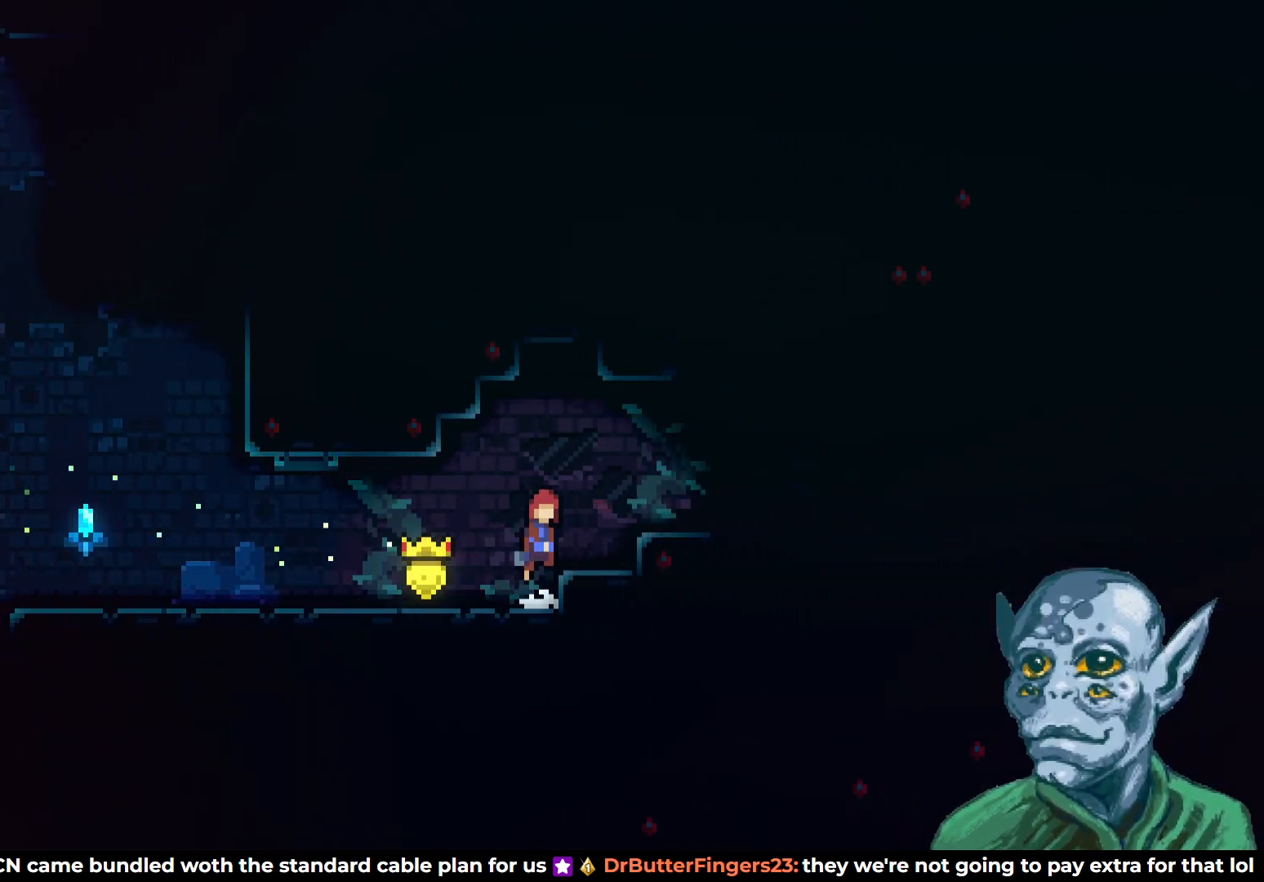
{"buttons": ["DPAD_RIGHT"], "left_stick": "center", "right_stick": "center", "events": [[217, "CROSS", "up"], [300, "DPAD_RIGHT", "up"], [450, "DPAD_RIGHT", "down"]]}
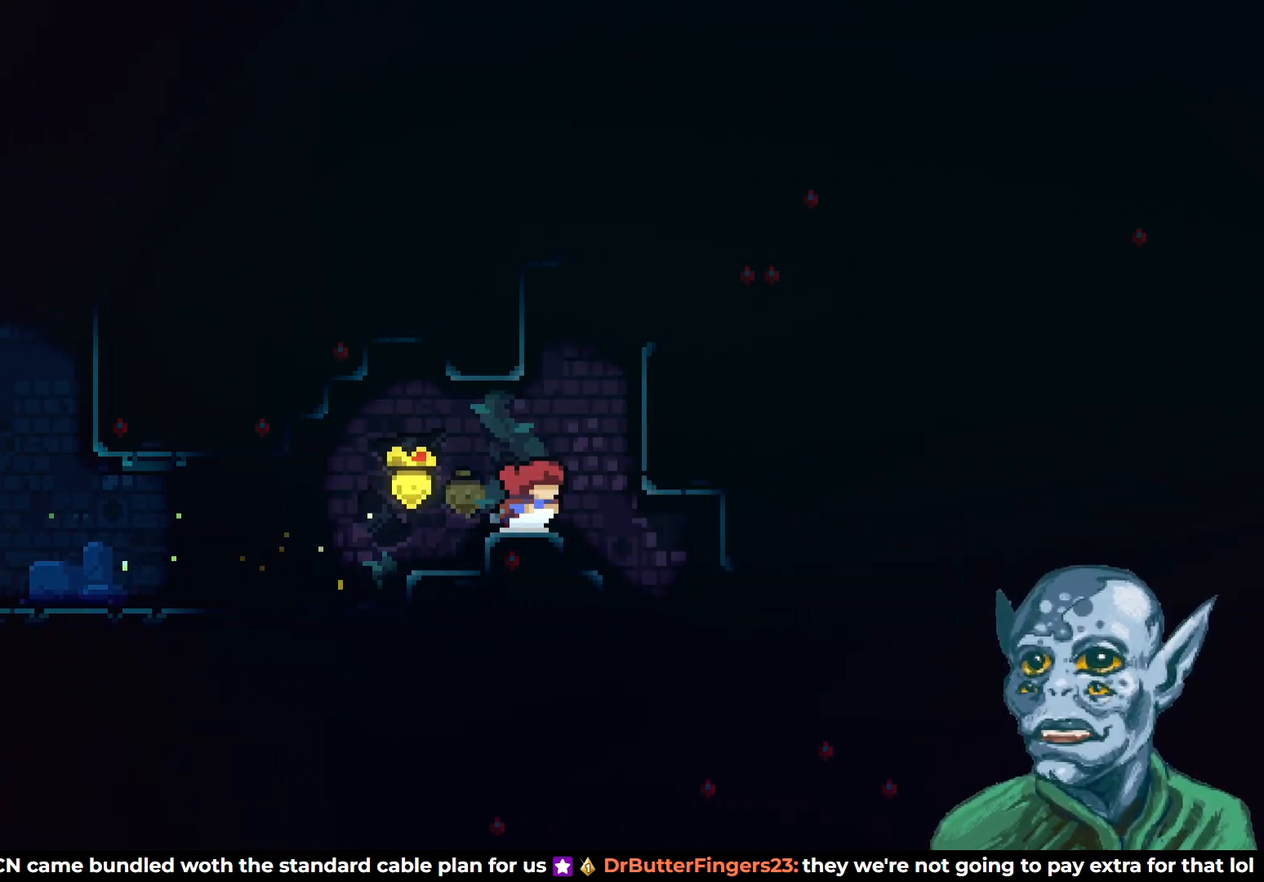
{"buttons": ["DPAD_RIGHT"], "left_stick": "center", "right_stick": "center", "events": [[17, "CROSS", "down"], [100, "DPAD_UP", "down"], [167, "DPAD_RIGHT", "up"], [200, "CROSS", "up"], [250, "SQUARE", "down"], [367, "SQUARE", "up"], [417, "DPAD_RIGHT", "down"], [433, "DPAD_UP", "up"]]}
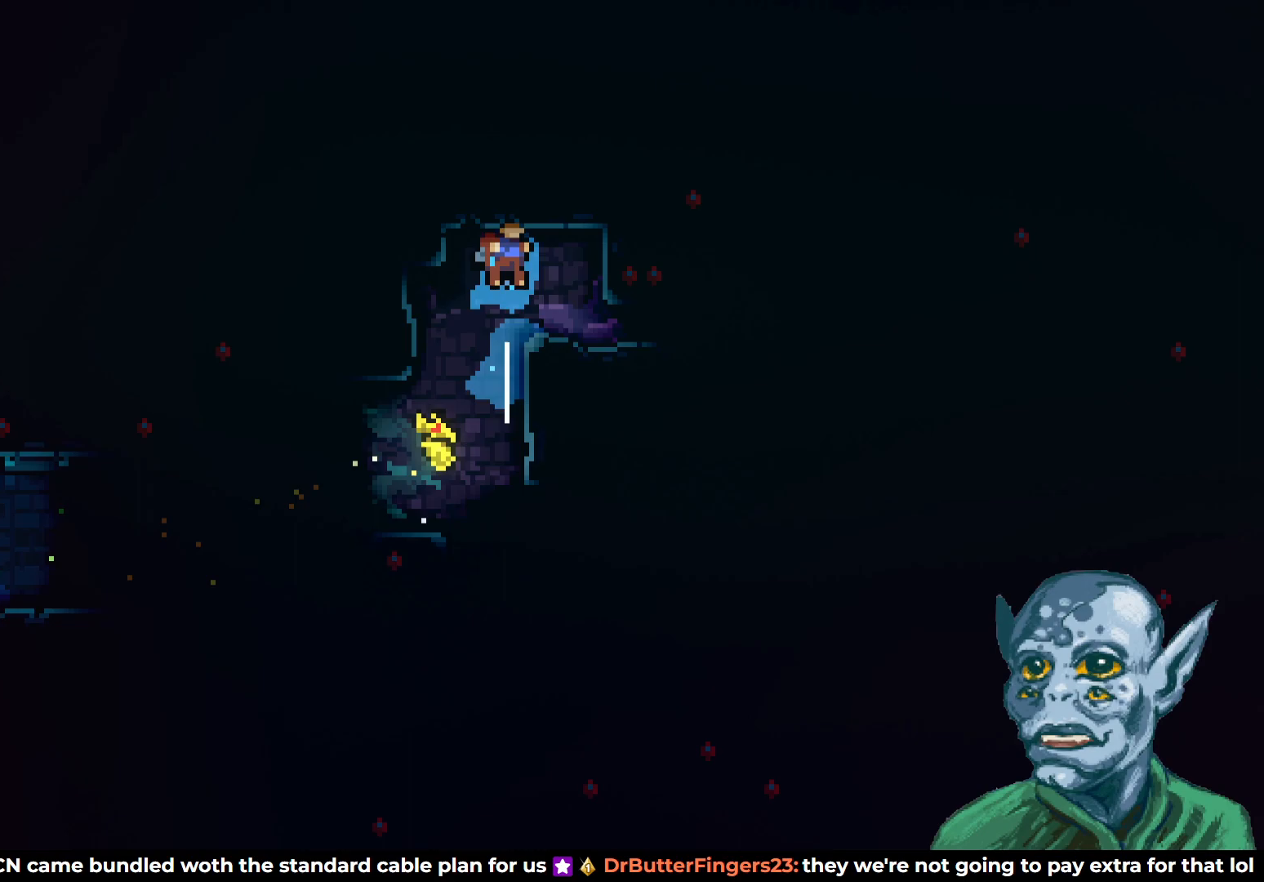
{"buttons": ["DPAD_RIGHT"], "left_stick": "center", "right_stick": "center", "events": [[317, "SQUARE", "down"], [433, "SQUARE", "up"]]}
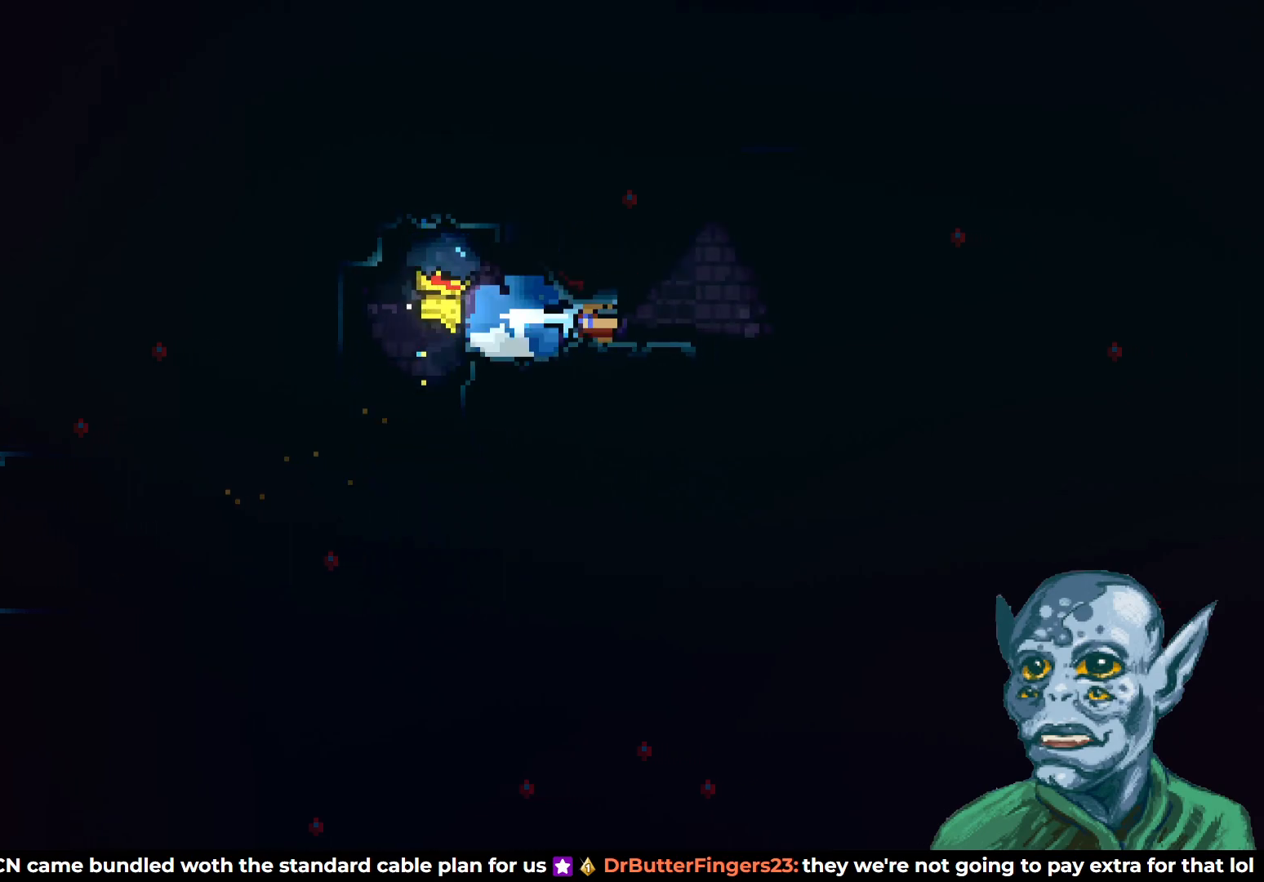
{"buttons": ["DPAD_RIGHT"], "left_stick": "center", "right_stick": "center", "events": [[133, "CROSS", "down"], [283, "CROSS", "up"]]}
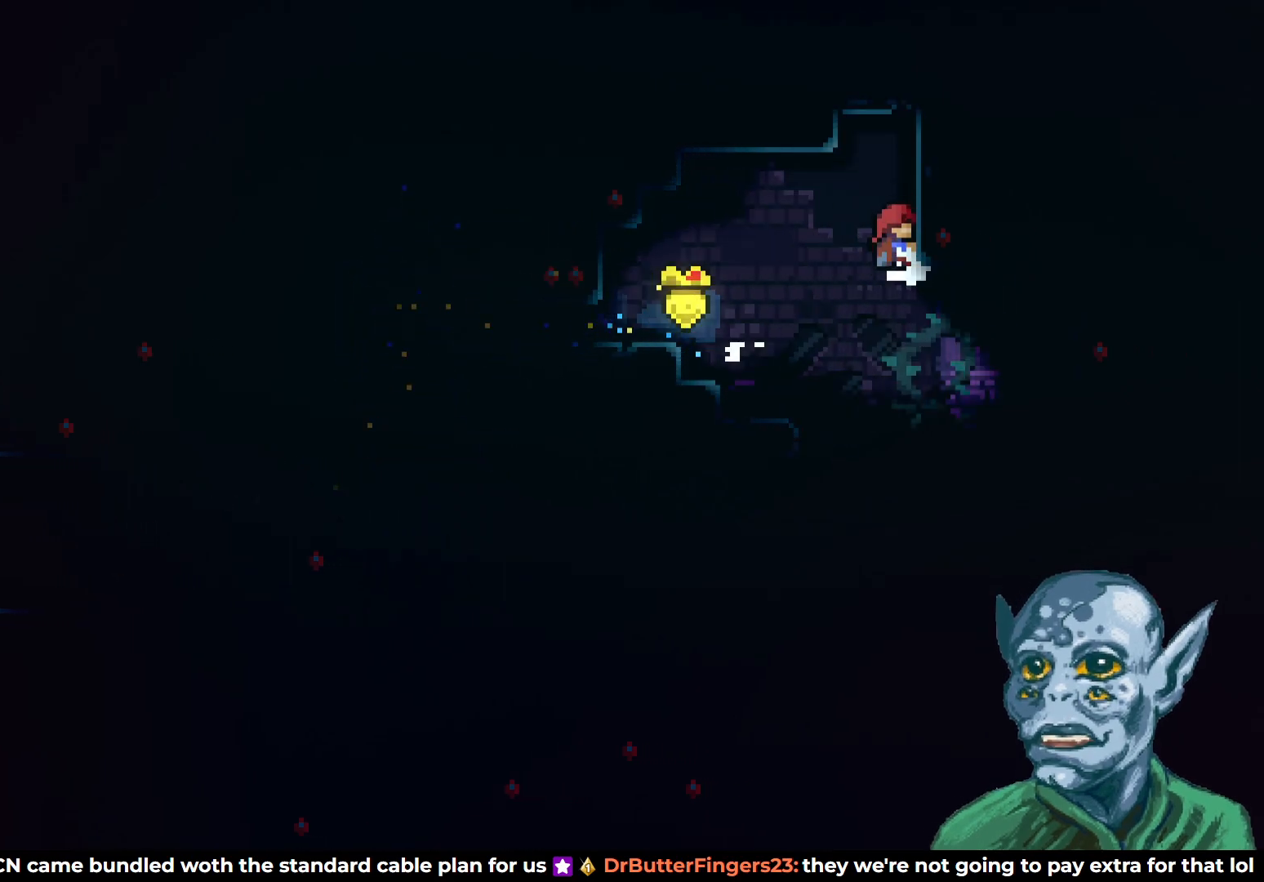
{"buttons": ["DPAD_RIGHT"], "left_stick": "center", "right_stick": "center", "events": []}
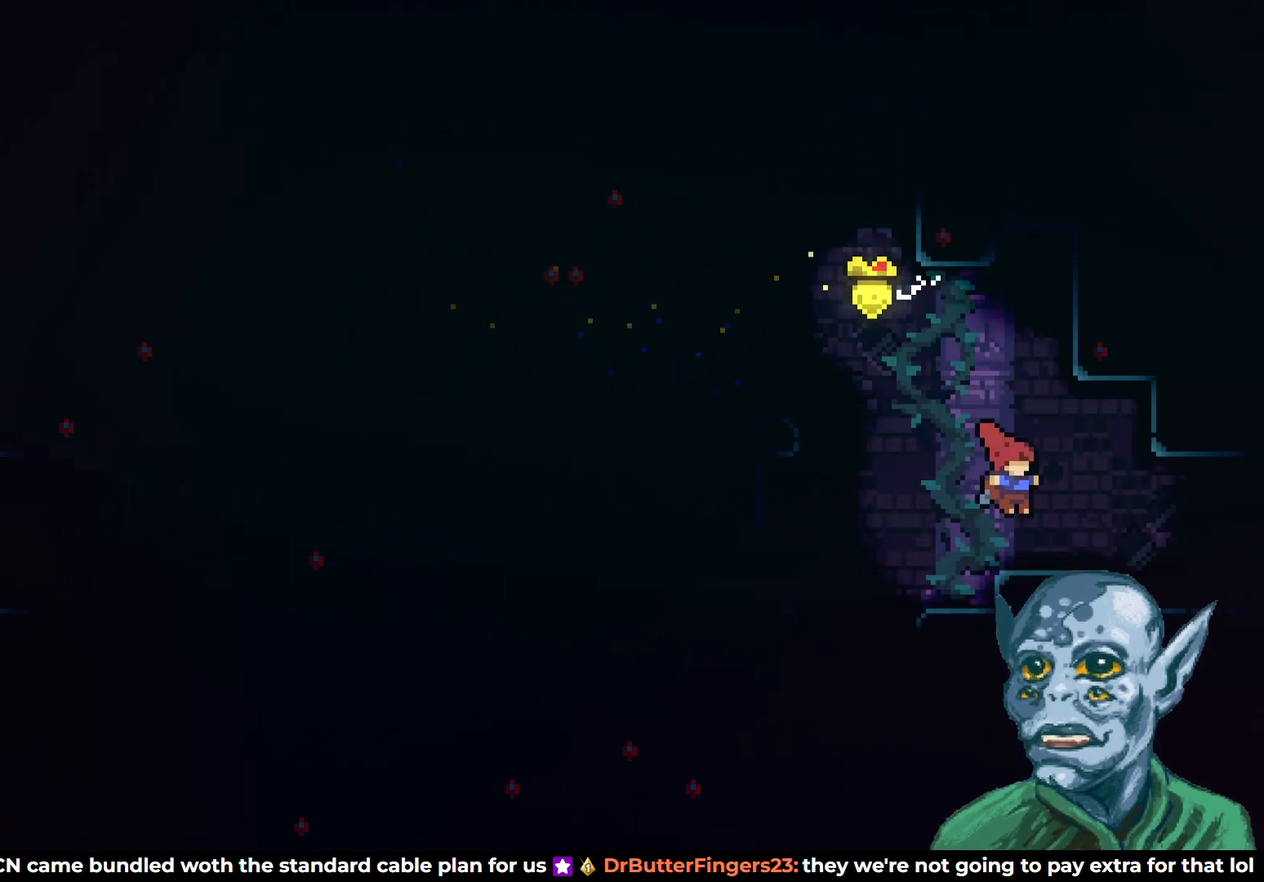
{"buttons": ["DPAD_RIGHT"], "left_stick": "center", "right_stick": "center", "events": []}
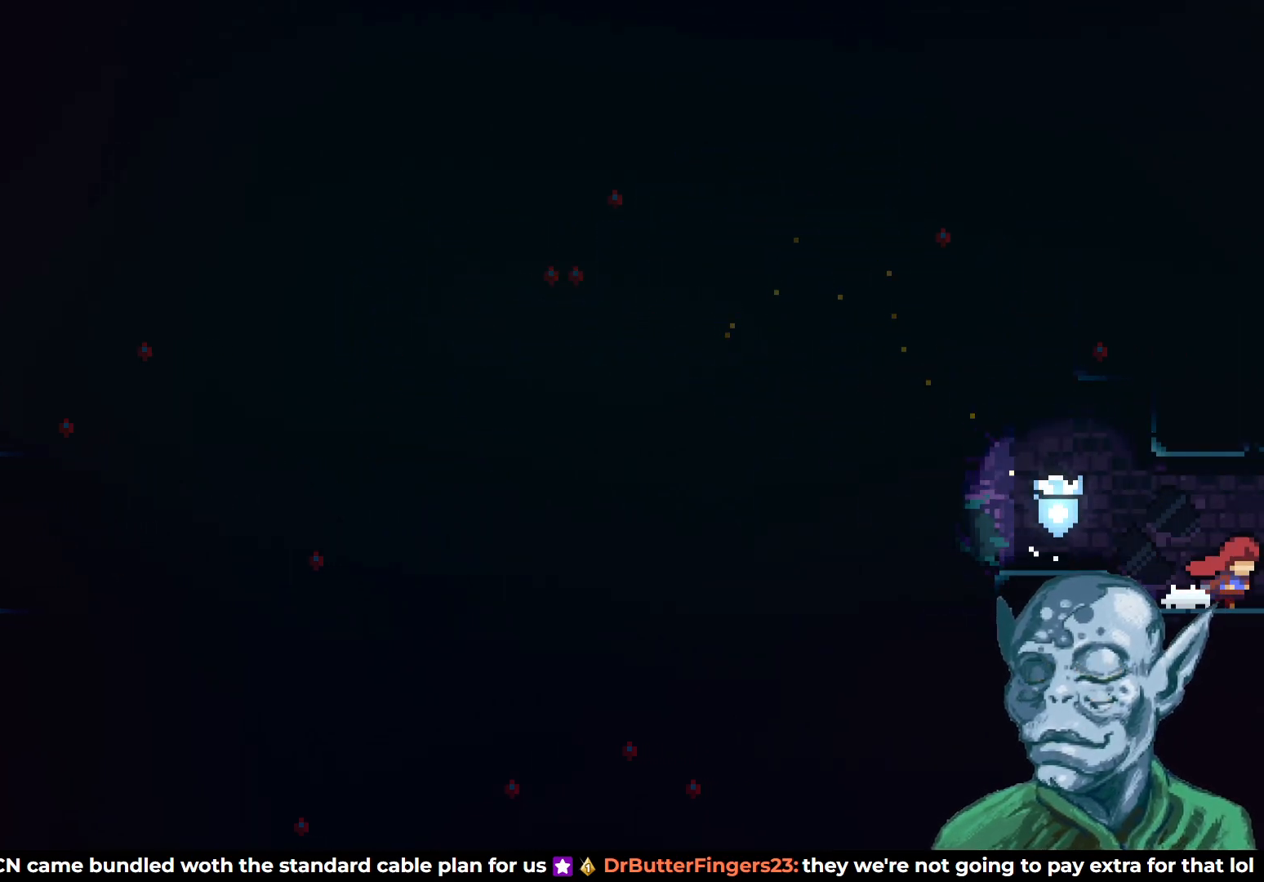
{"buttons": ["DPAD_RIGHT"], "left_stick": "center", "right_stick": "center", "events": [[133, "DPAD_RIGHT", "up"], [500, "DPAD_RIGHT", "down"]]}
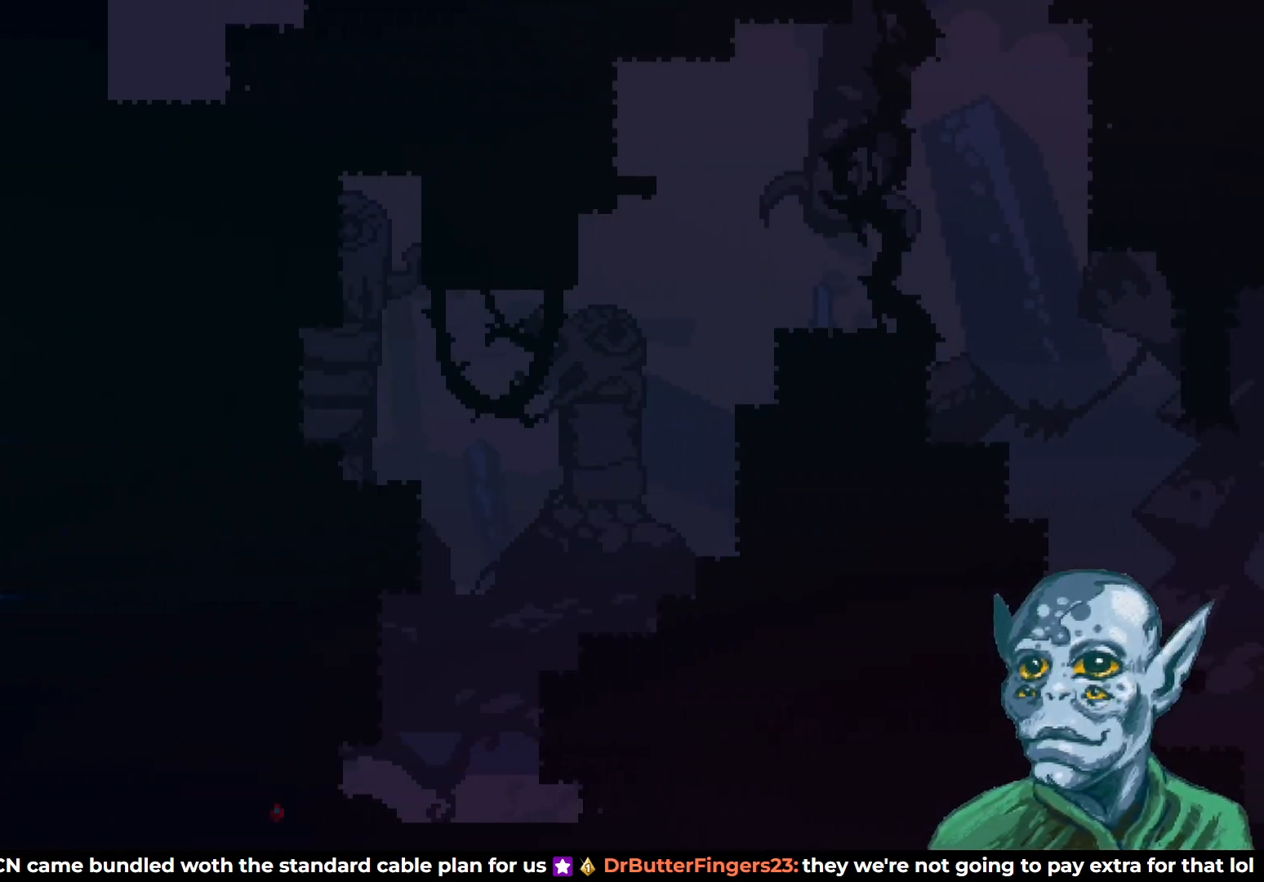
{"buttons": ["SQUARE", "DPAD_DOWN", "DPAD_RIGHT"], "left_stick": "center", "right_stick": "center", "events": [[450, "DPAD_DOWN", "down"], [483, "SQUARE", "down"]]}
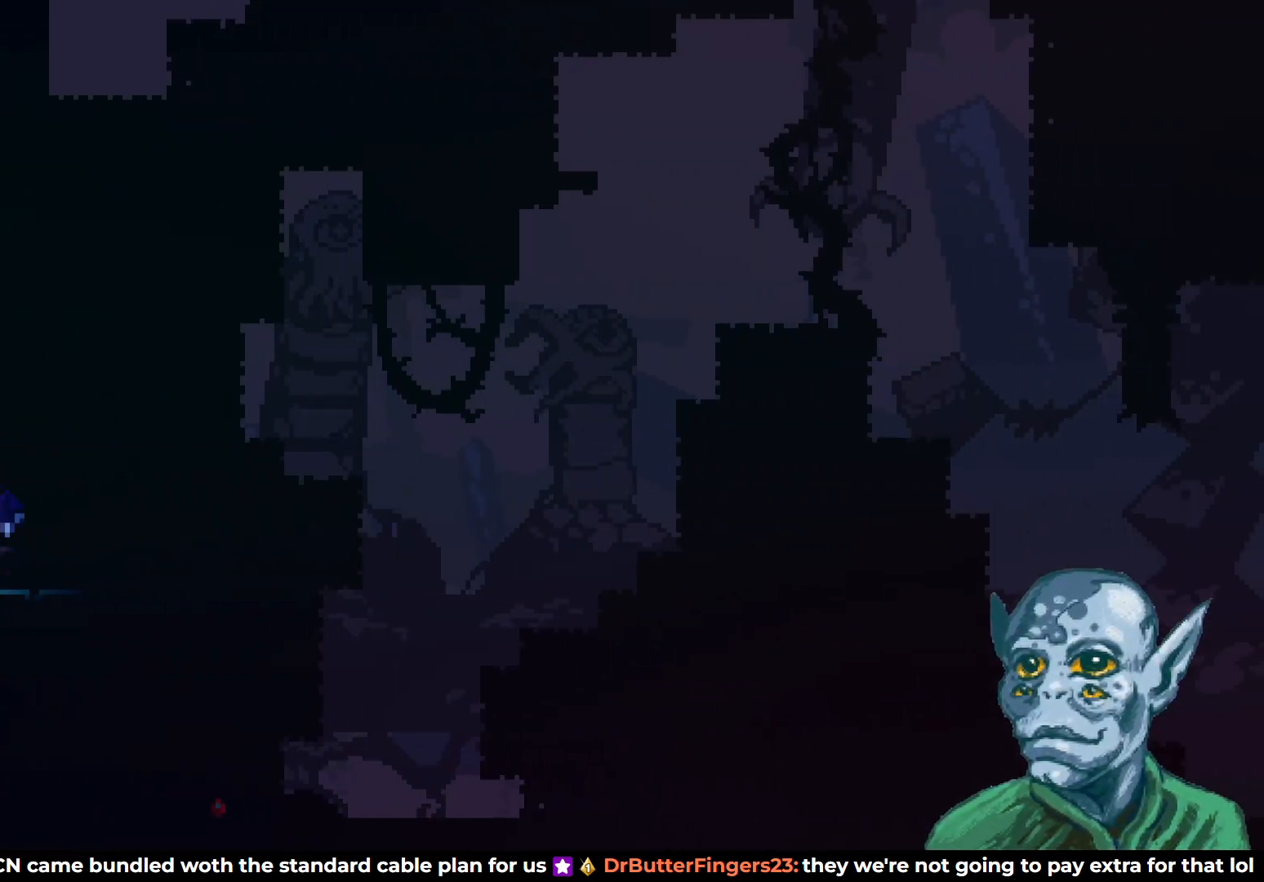
{"buttons": ["CROSS", "DPAD_UP", "DPAD_RIGHT"], "left_stick": "center", "right_stick": "center", "events": [[117, "DPAD_DOWN", "up"], [117, "SQUARE", "up"], [167, "CROSS", "down"], [317, "DPAD_UP", "down"]]}
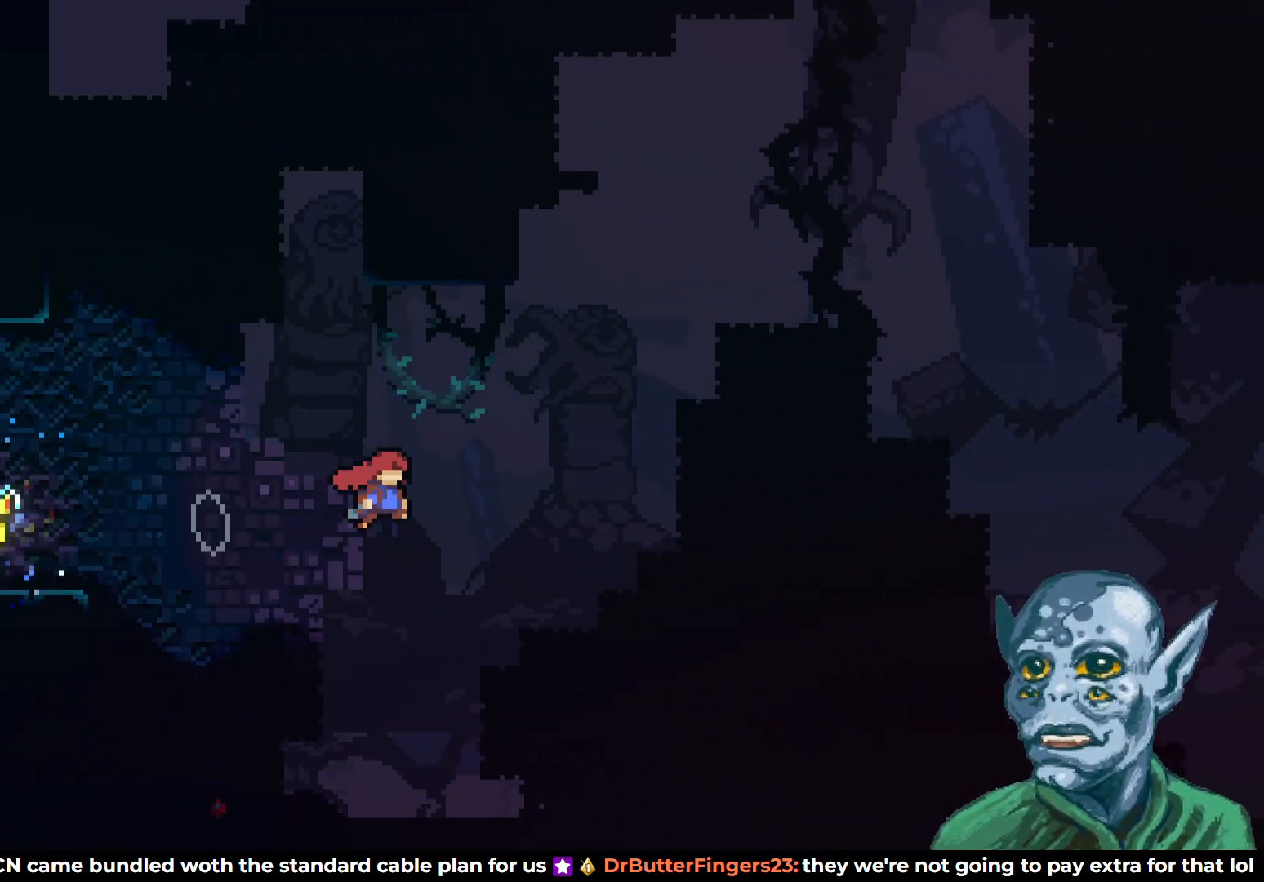
{"buttons": [], "left_stick": "center", "right_stick": "center", "events": [[50, "CROSS", "up"], [67, "SQUARE", "down"], [317, "DPAD_UP", "up"], [350, "SQUARE", "up"], [483, "DPAD_RIGHT", "up"]]}
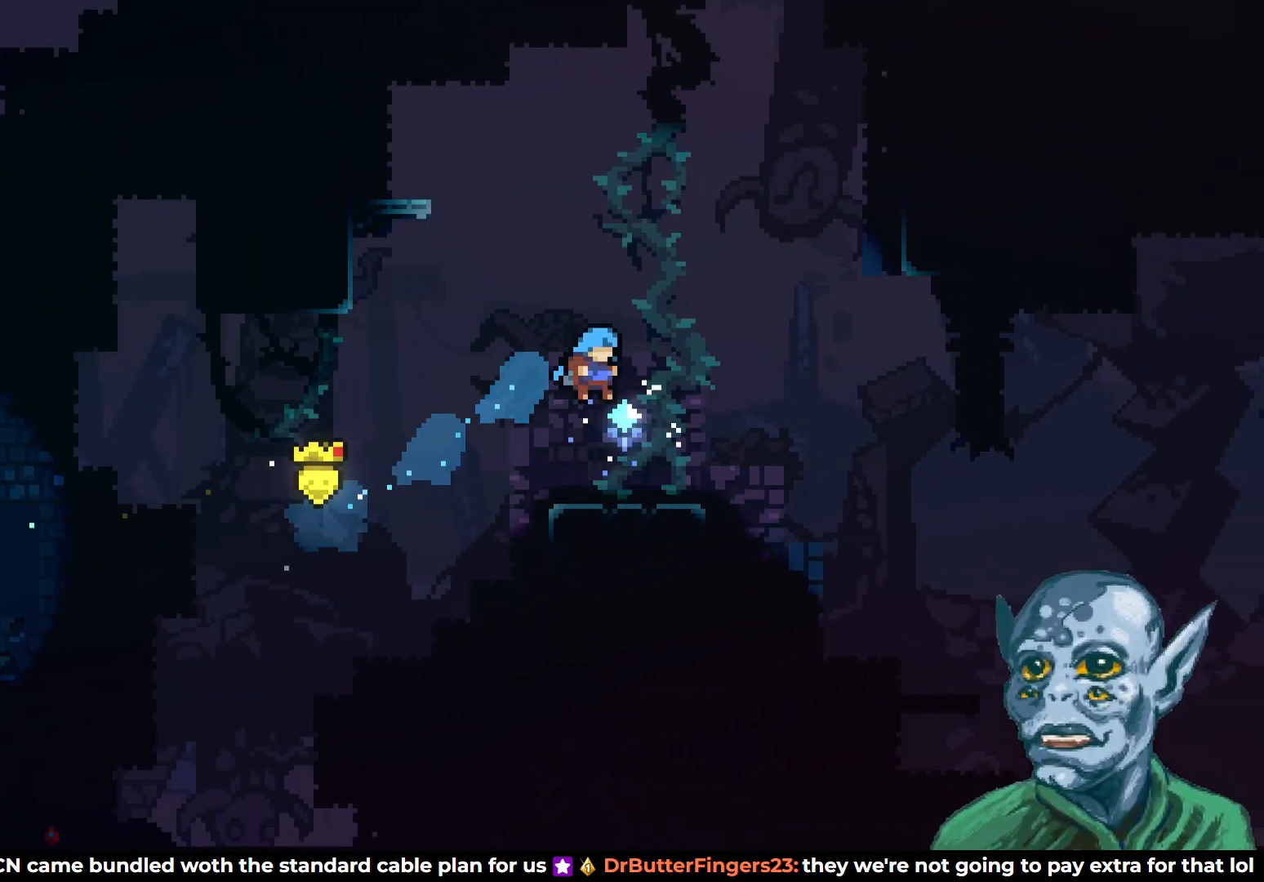
{"buttons": ["SQUARE", "DPAD_RIGHT"], "left_stick": "center", "right_stick": "center", "events": [[183, "DPAD_RIGHT", "down"], [367, "DPAD_DOWN", "down"], [400, "SQUARE", "down"], [500, "DPAD_DOWN", "up"]]}
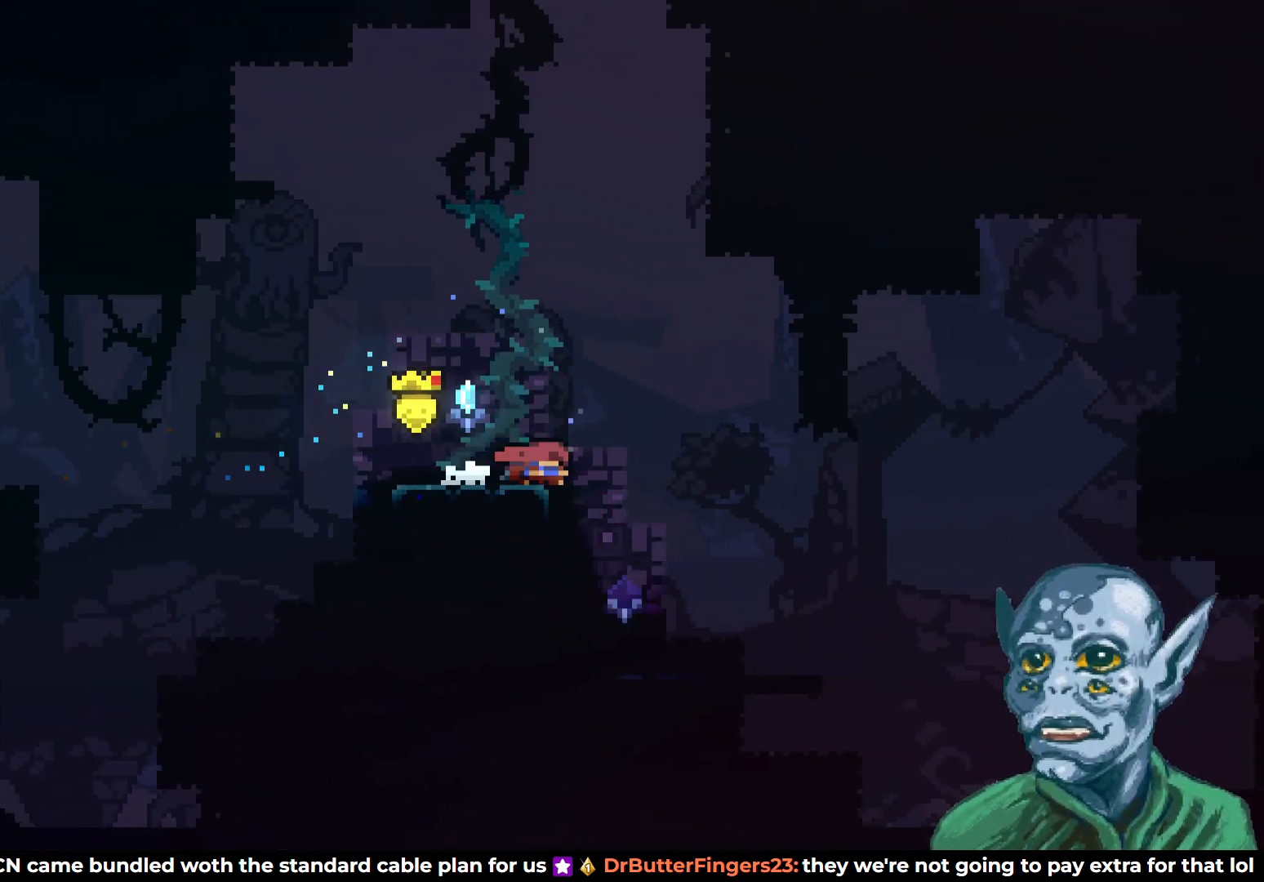
{"buttons": ["CROSS", "DPAD_RIGHT"], "left_stick": "center", "right_stick": "center", "events": [[33, "SQUARE", "up"], [50, "CROSS", "down"]]}
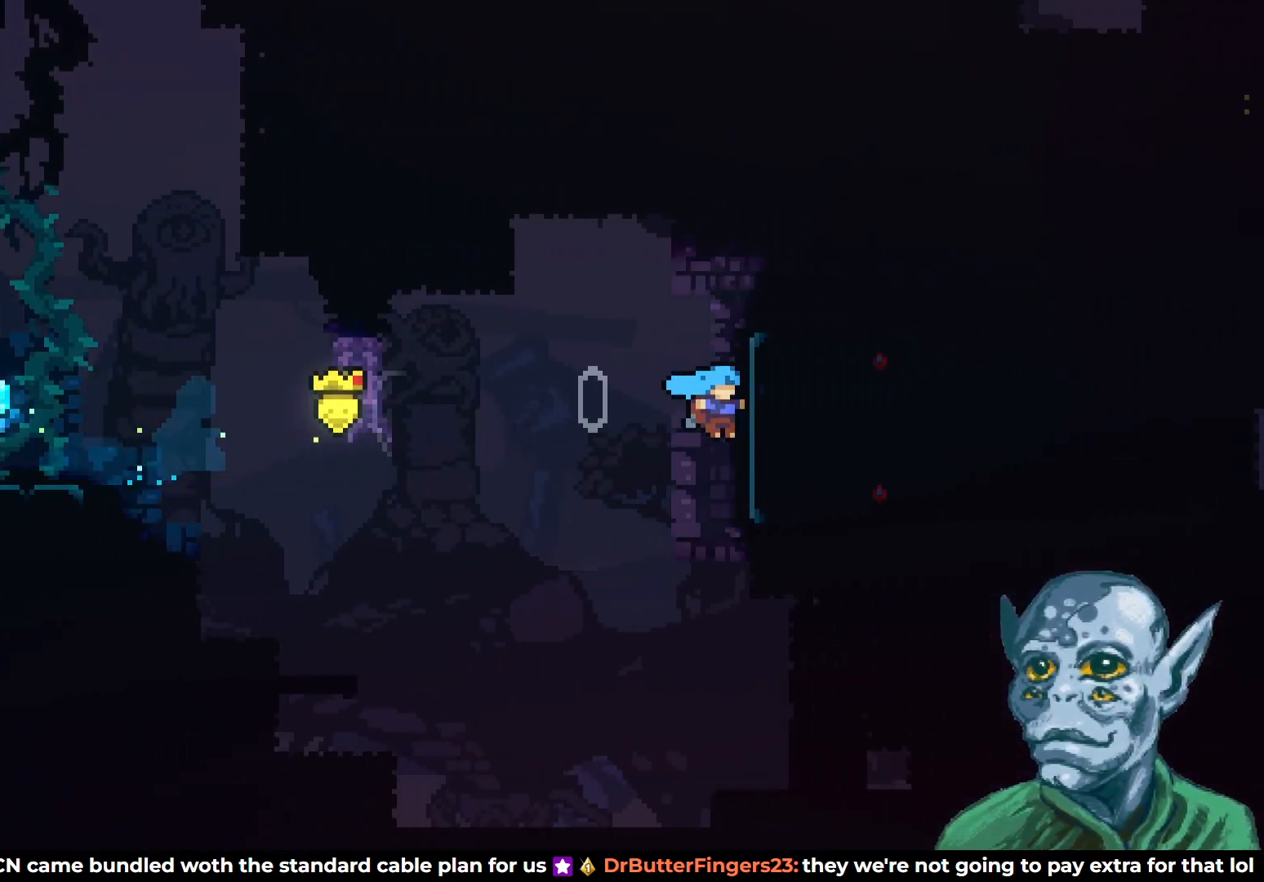
{"buttons": ["R2", "DPAD_UP"], "left_stick": "center", "right_stick": "center", "events": [[100, "CROSS", "up"], [167, "R2", "down"], [233, "DPAD_UP", "down"], [250, "DPAD_RIGHT", "up"]]}
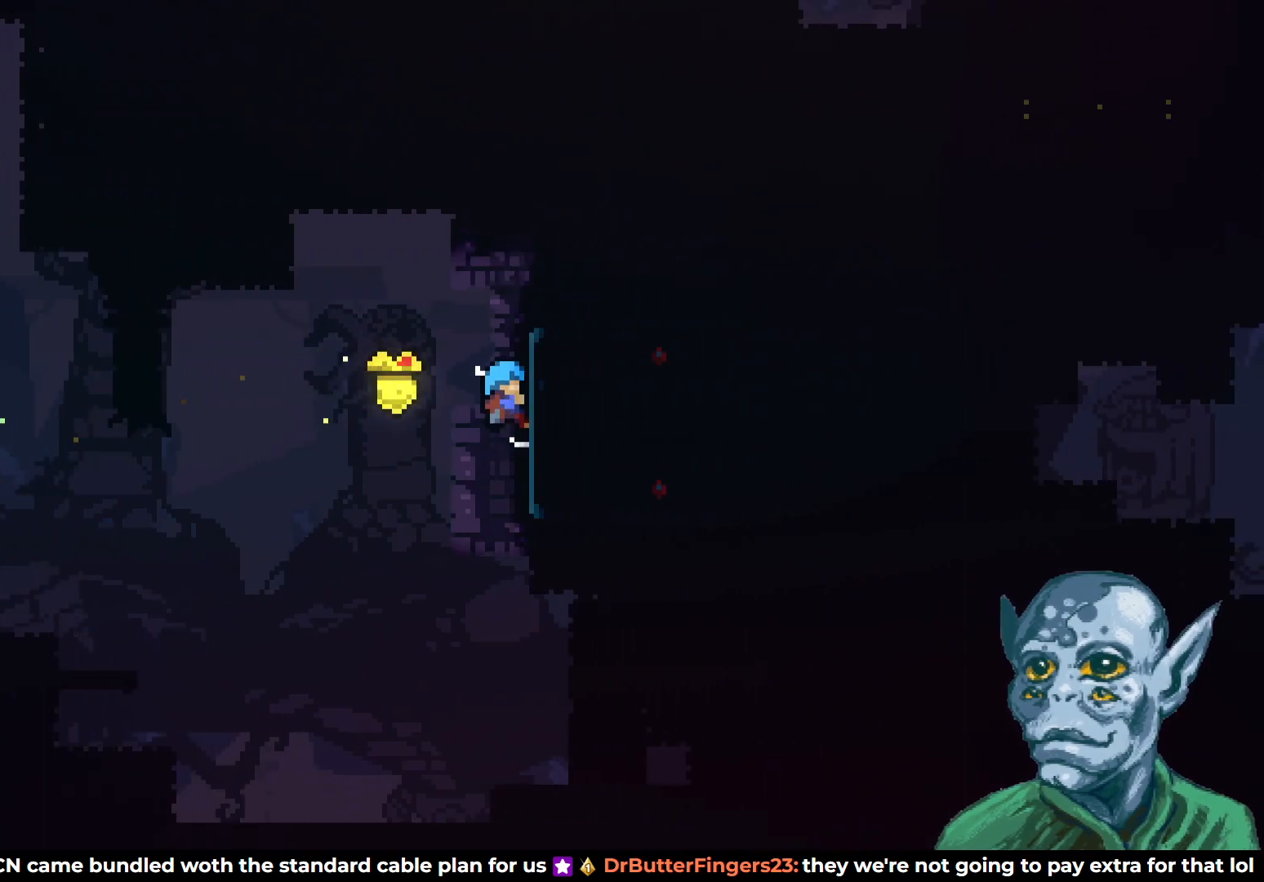
{"buttons": ["R2", "DPAD_RIGHT"], "left_stick": "center", "right_stick": "center", "events": [[350, "DPAD_RIGHT", "down"], [500, "DPAD_UP", "up"]]}